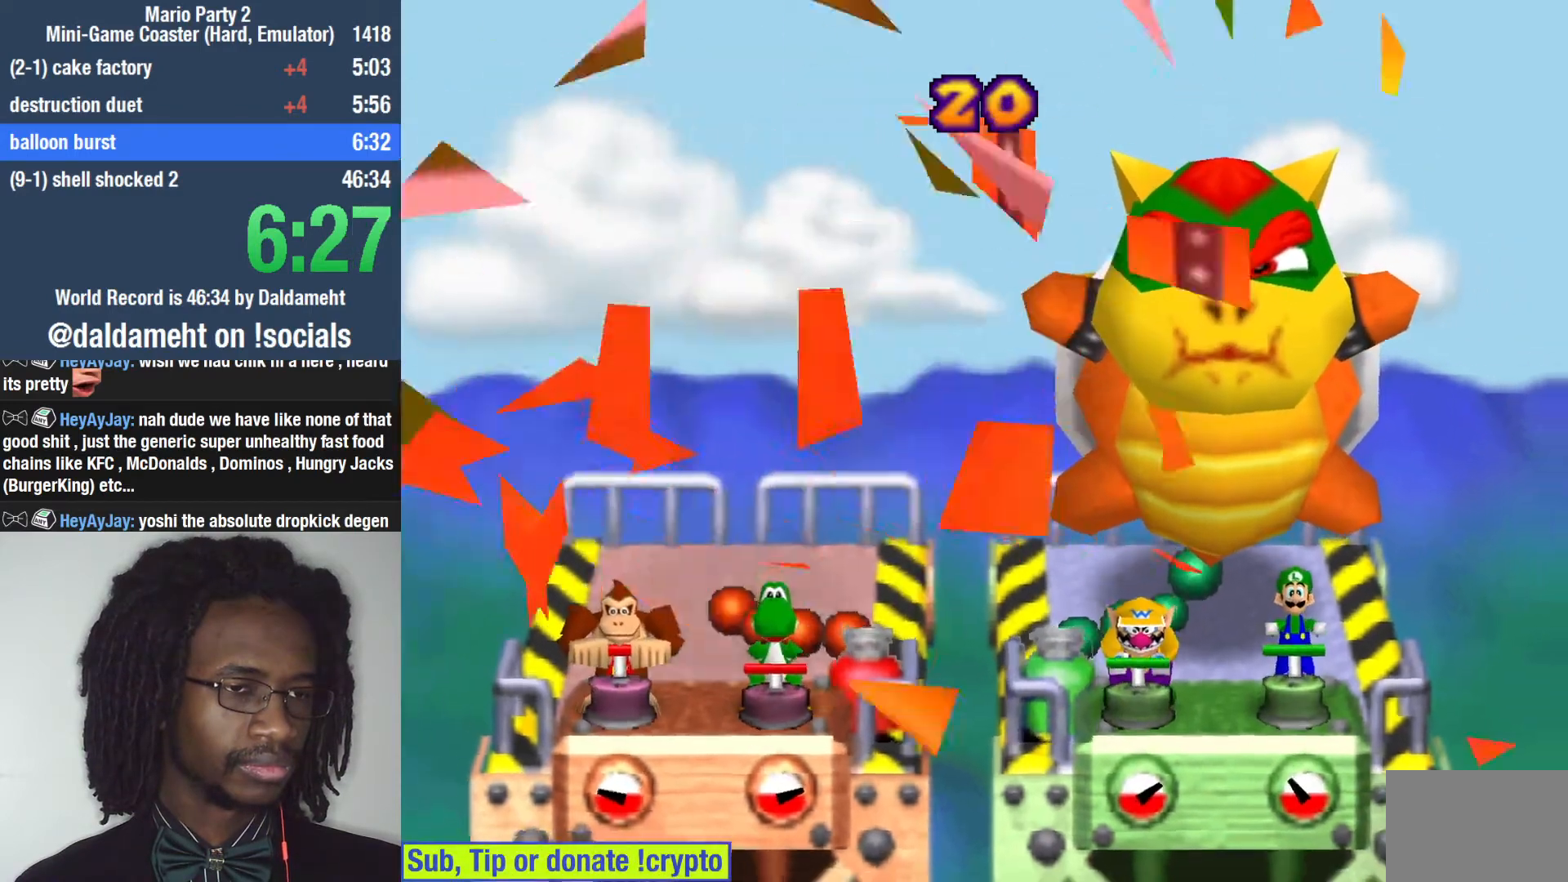
Gameplay with a controller (PlayStation layout); each line is a JSON object with the inputs held at the frame after it (dt_ms = milliseconds from this image to that frame). "events" lists button and stick changes between this image and that frame as [ms after this image, input, new state], when the widget could be followed in between. Not read: L3.
{"dt_ms": 500, "buttons": [], "left_stick": "down", "right_stick": "center", "events": [[67, "L1", "up"], [67, "SQUARE", "down"], [133, "SQUARE", "up"], [333, "left_stick", "right"], [467, "left_stick", "down"]]}
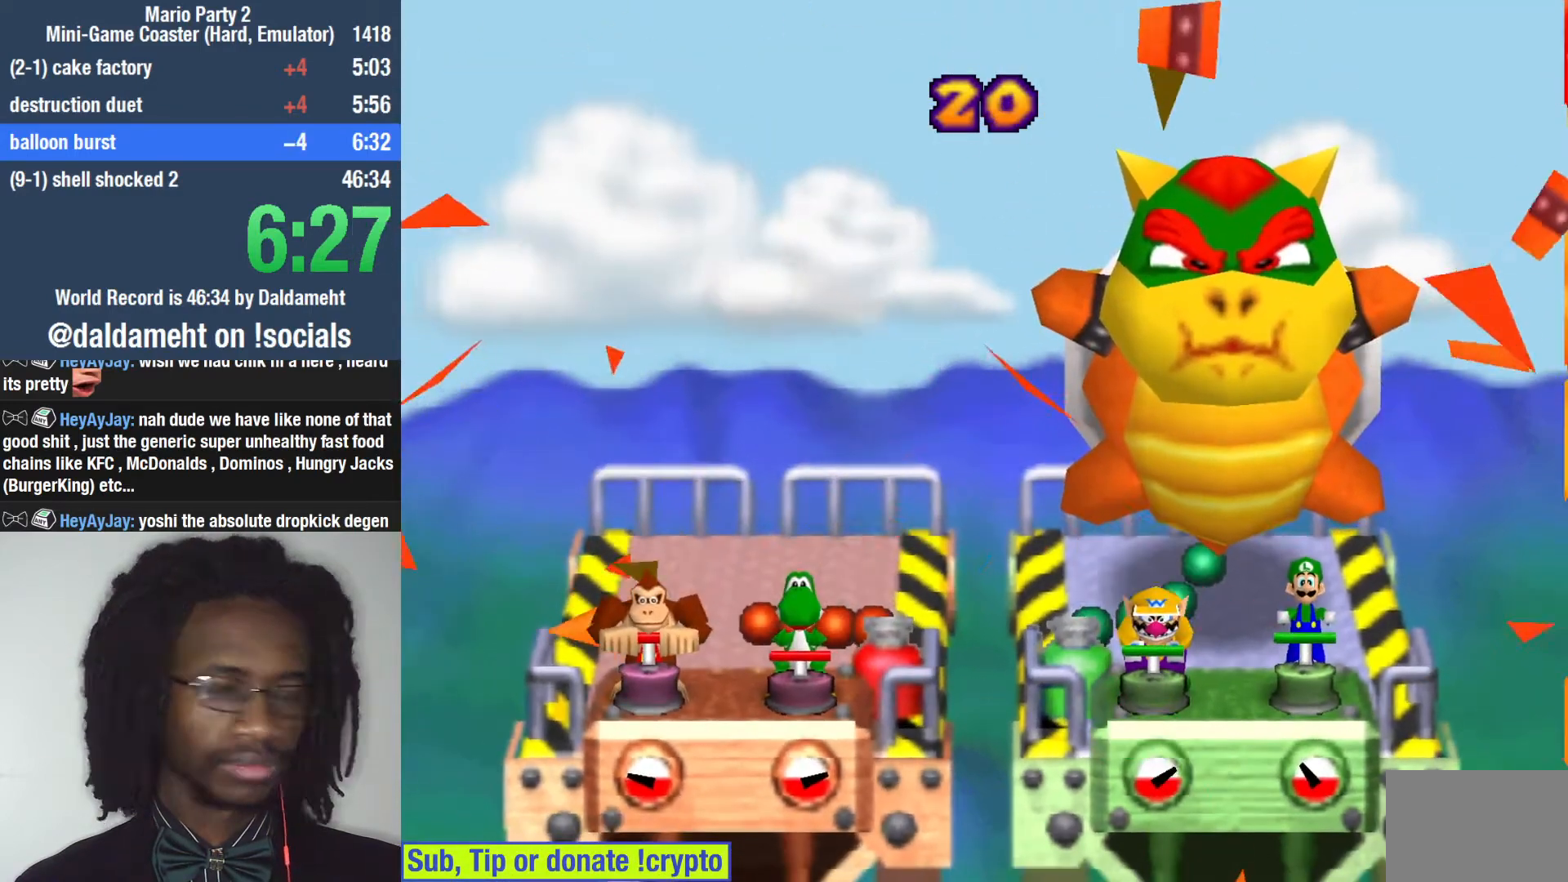
{"dt_ms": 500, "buttons": [], "left_stick": "down", "right_stick": "center", "events": [[100, "left_stick", "up"], [167, "left_stick", "right"], [267, "left_stick", "down"], [333, "left_stick", "up-left"], [433, "left_stick", "right"], [500, "left_stick", "down"]]}
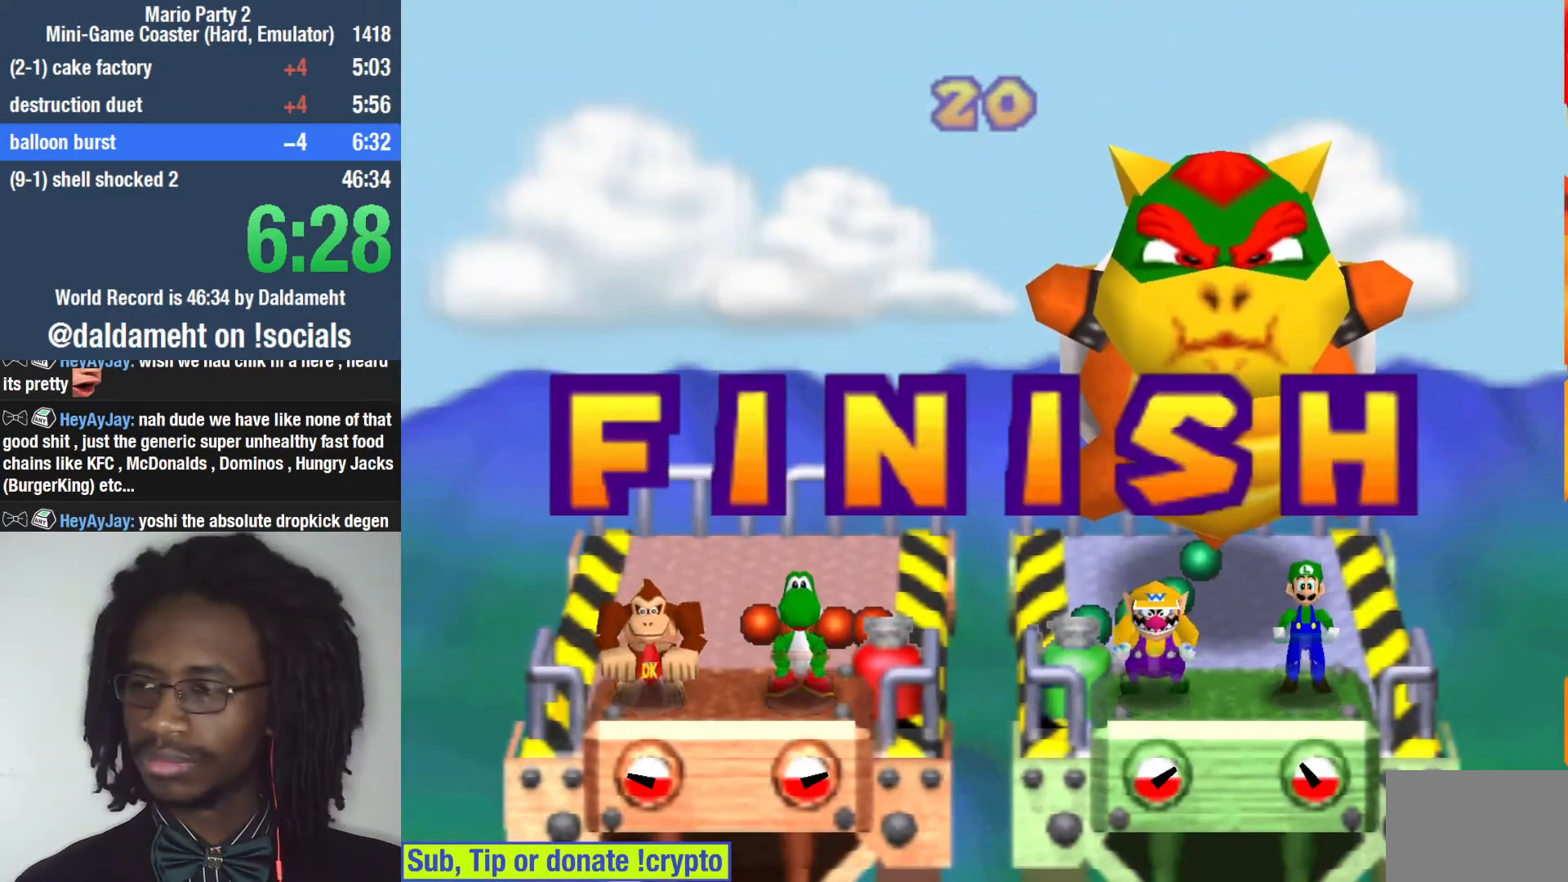
{"dt_ms": 500, "buttons": [], "left_stick": "center", "right_stick": "up", "events": [[33, "left_stick", "right"], [67, "left_stick", "up-left"], [167, "left_stick", "up"], [367, "left_stick", "center"], [467, "right_stick", "up"]]}
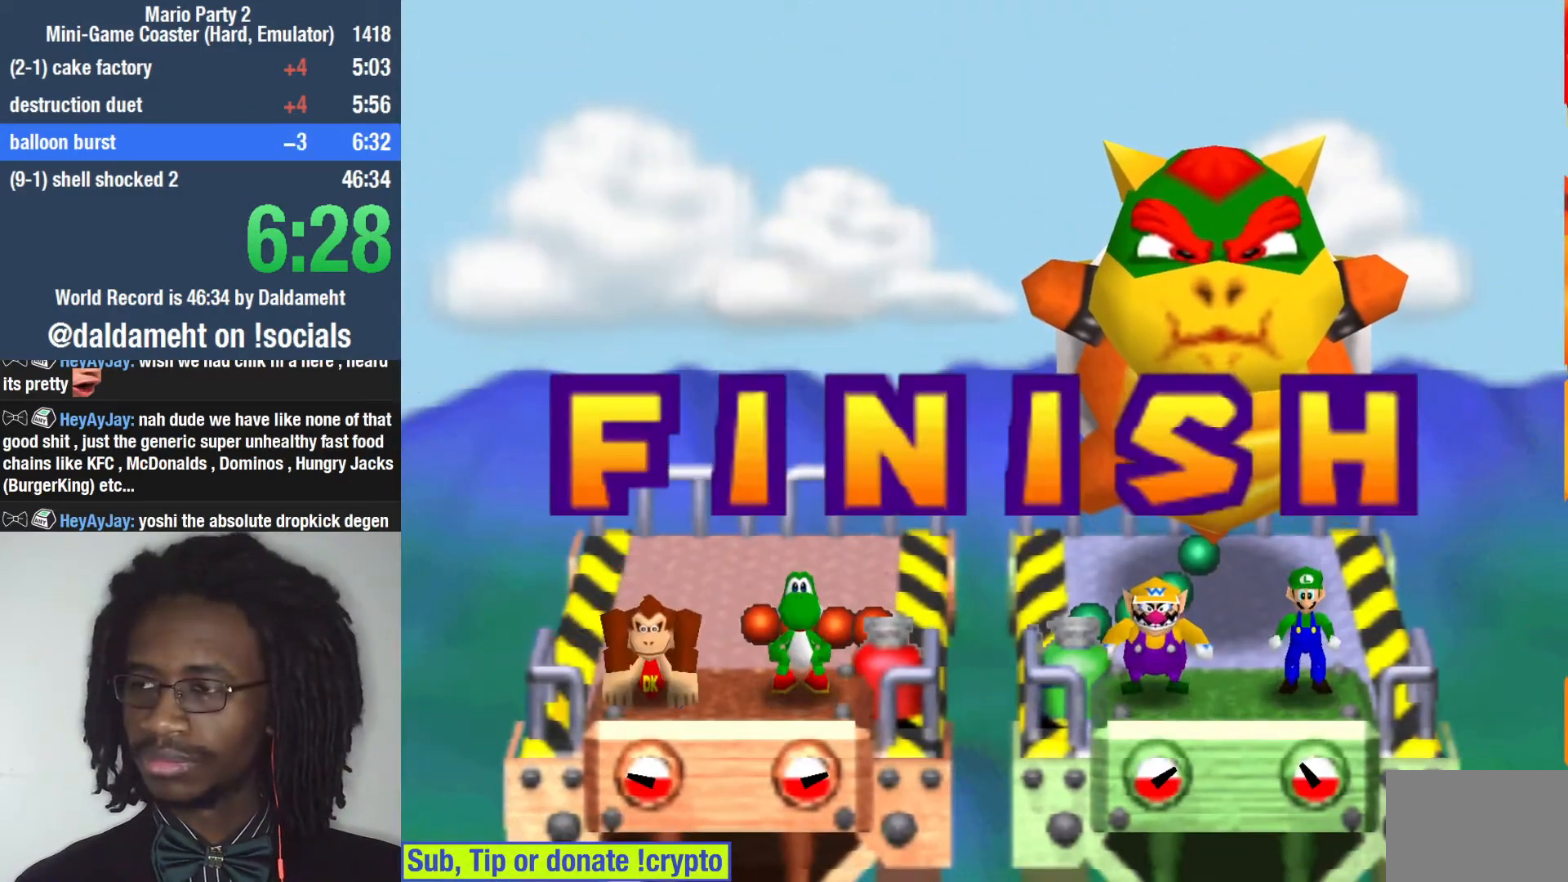
{"dt_ms": 500, "buttons": [], "left_stick": "up", "right_stick": "up", "events": [[300, "right_stick", "center"], [367, "left_stick", "up"], [467, "right_stick", "up"]]}
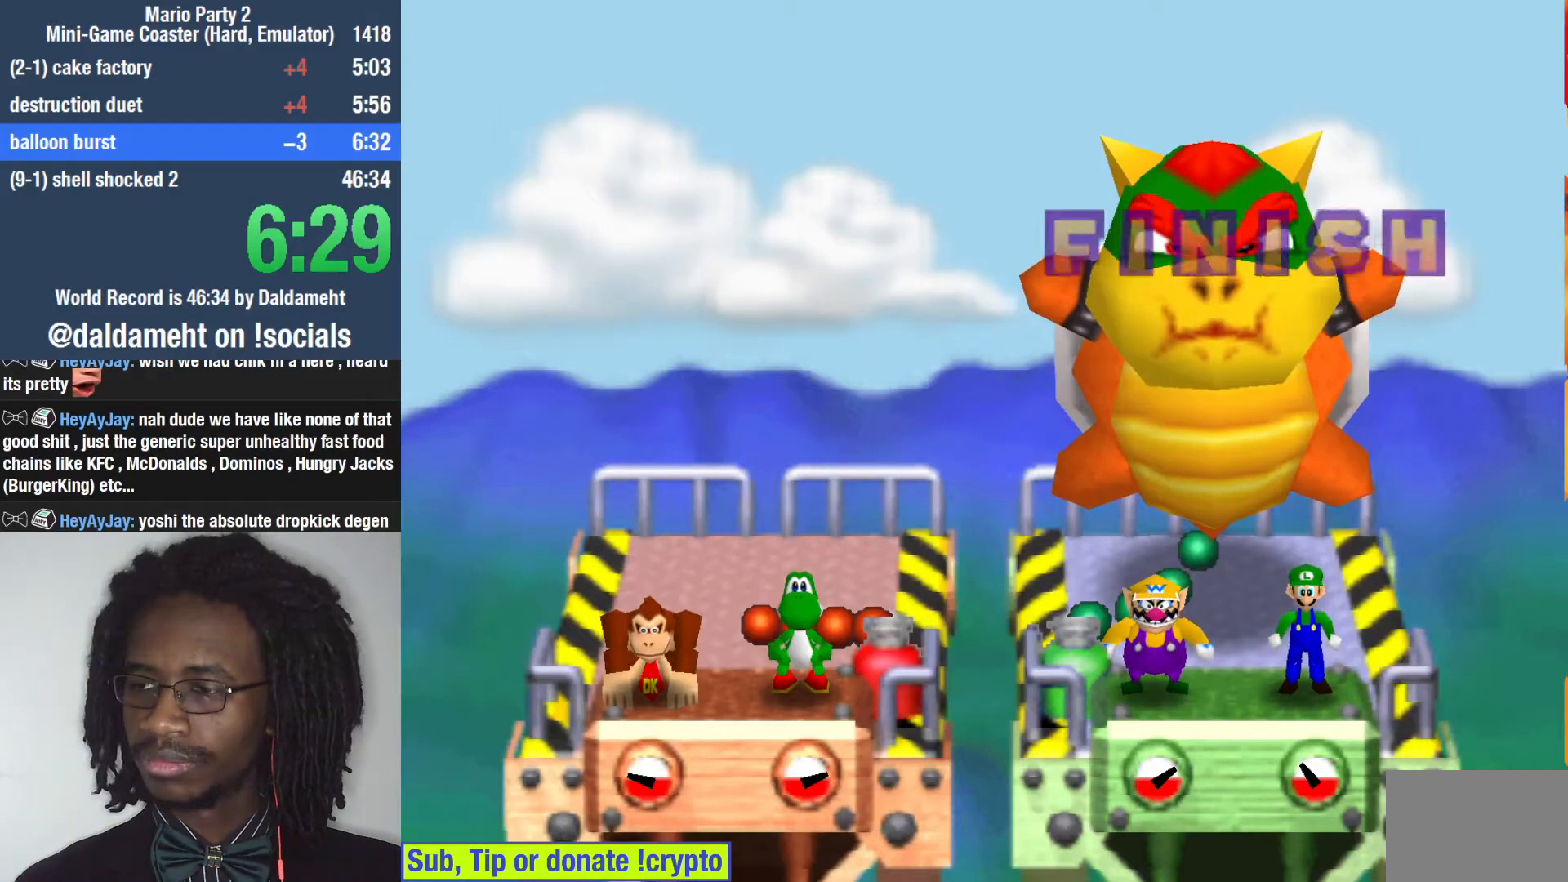
{"dt_ms": 1000, "buttons": [], "left_stick": "up", "right_stick": "center"}
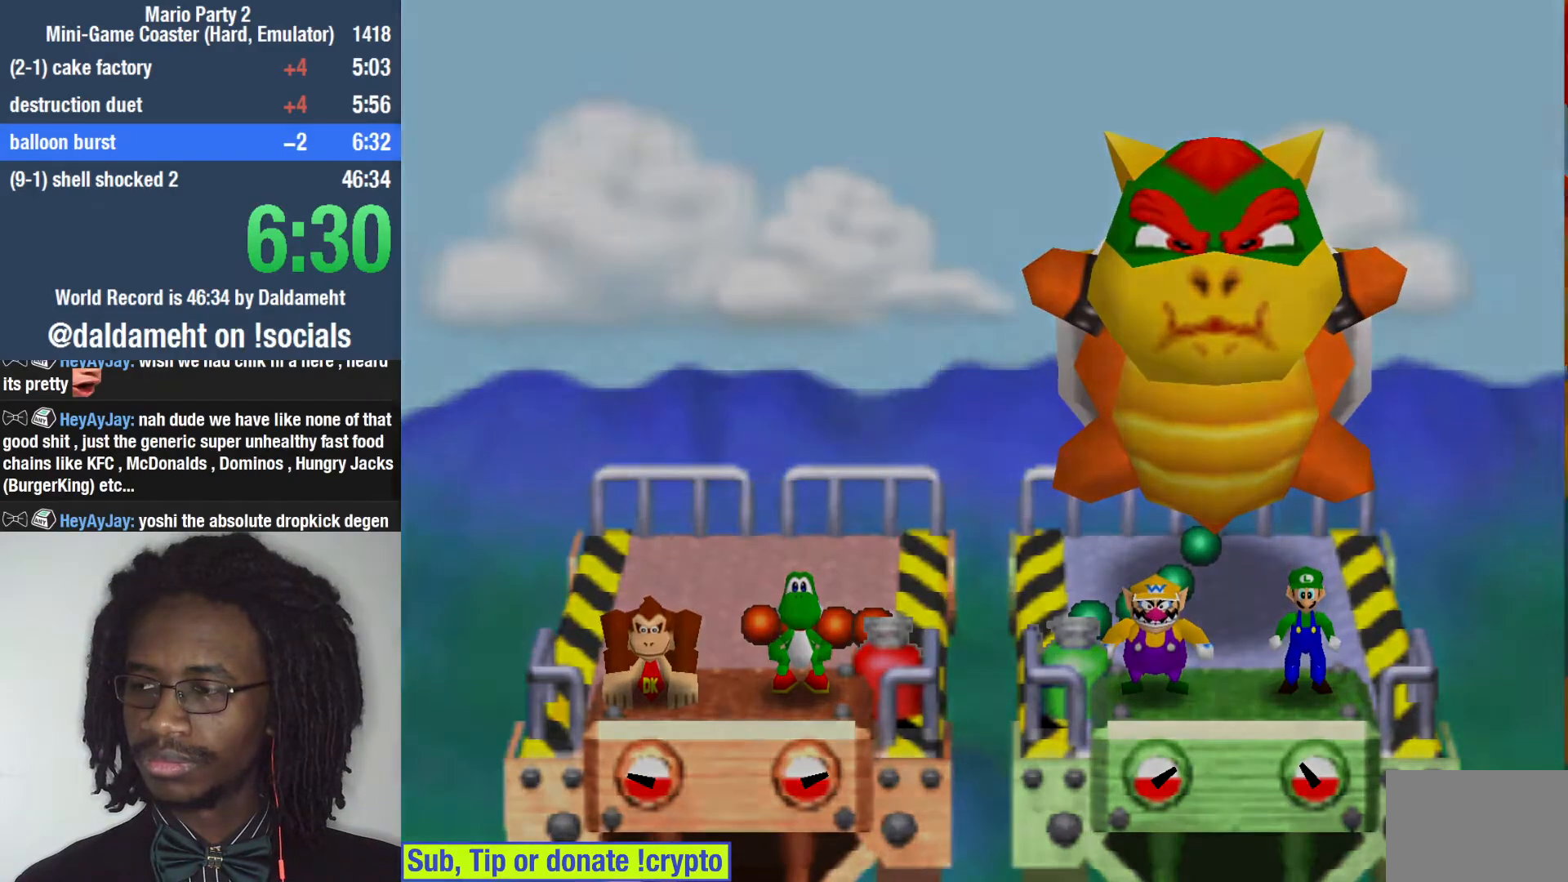
{"dt_ms": 500, "buttons": [], "left_stick": "down-left", "right_stick": "center", "events": [[33, "right_stick", "up"], [67, "left_stick", "center"], [167, "right_stick", "center"], [433, "left_stick", "down-left"]]}
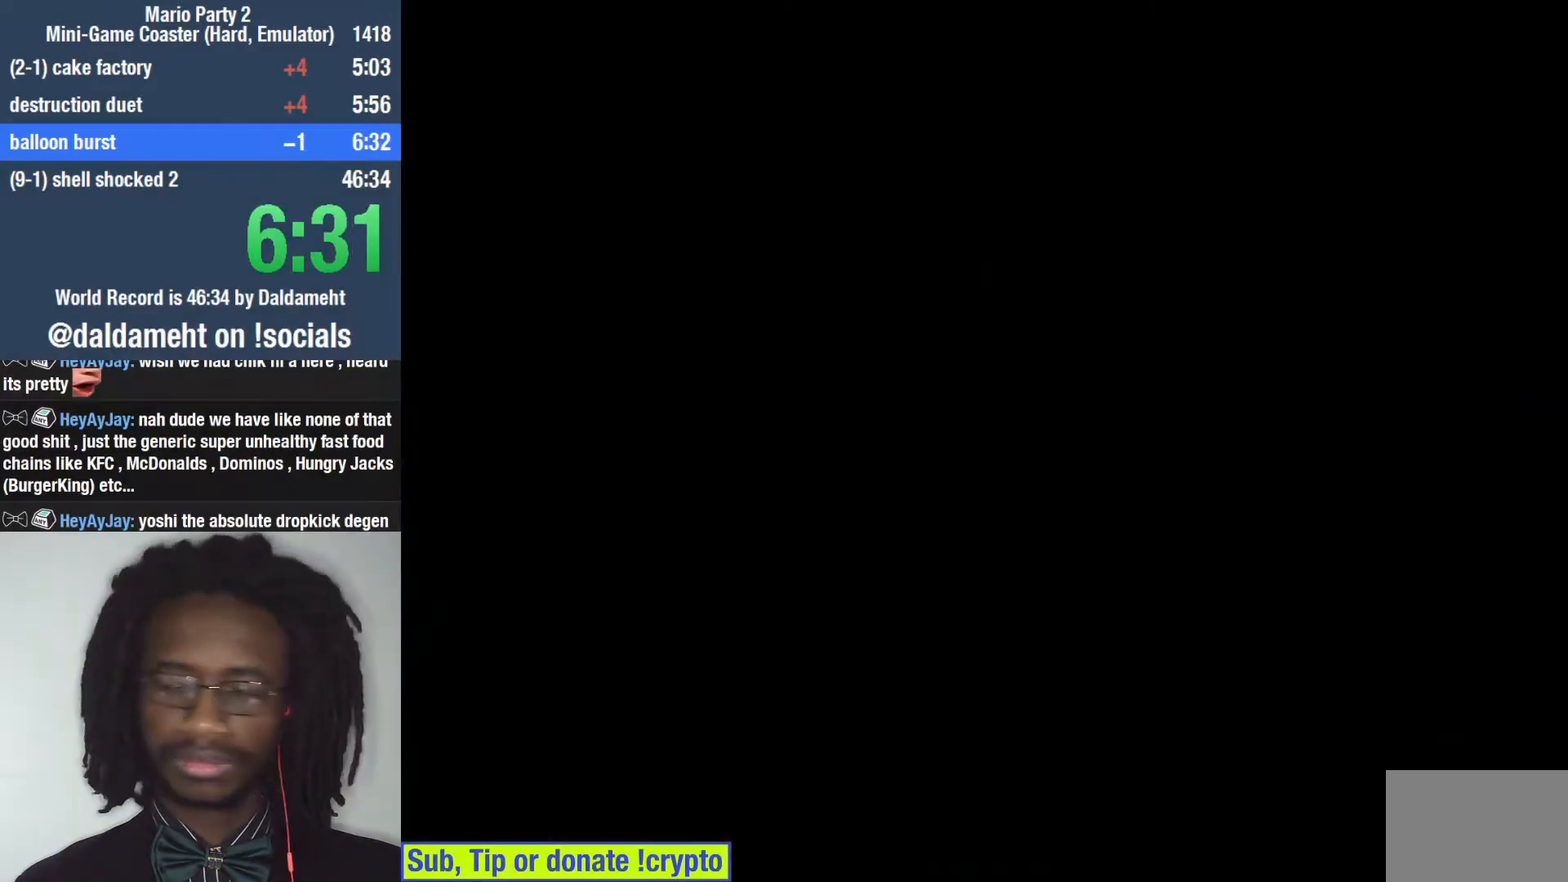
{"dt_ms": 500, "buttons": [], "left_stick": "right", "right_stick": "center", "events": [[33, "right_stick", "right"], [167, "left_stick", "center"], [300, "left_stick", "right"], [300, "right_stick", "center"]]}
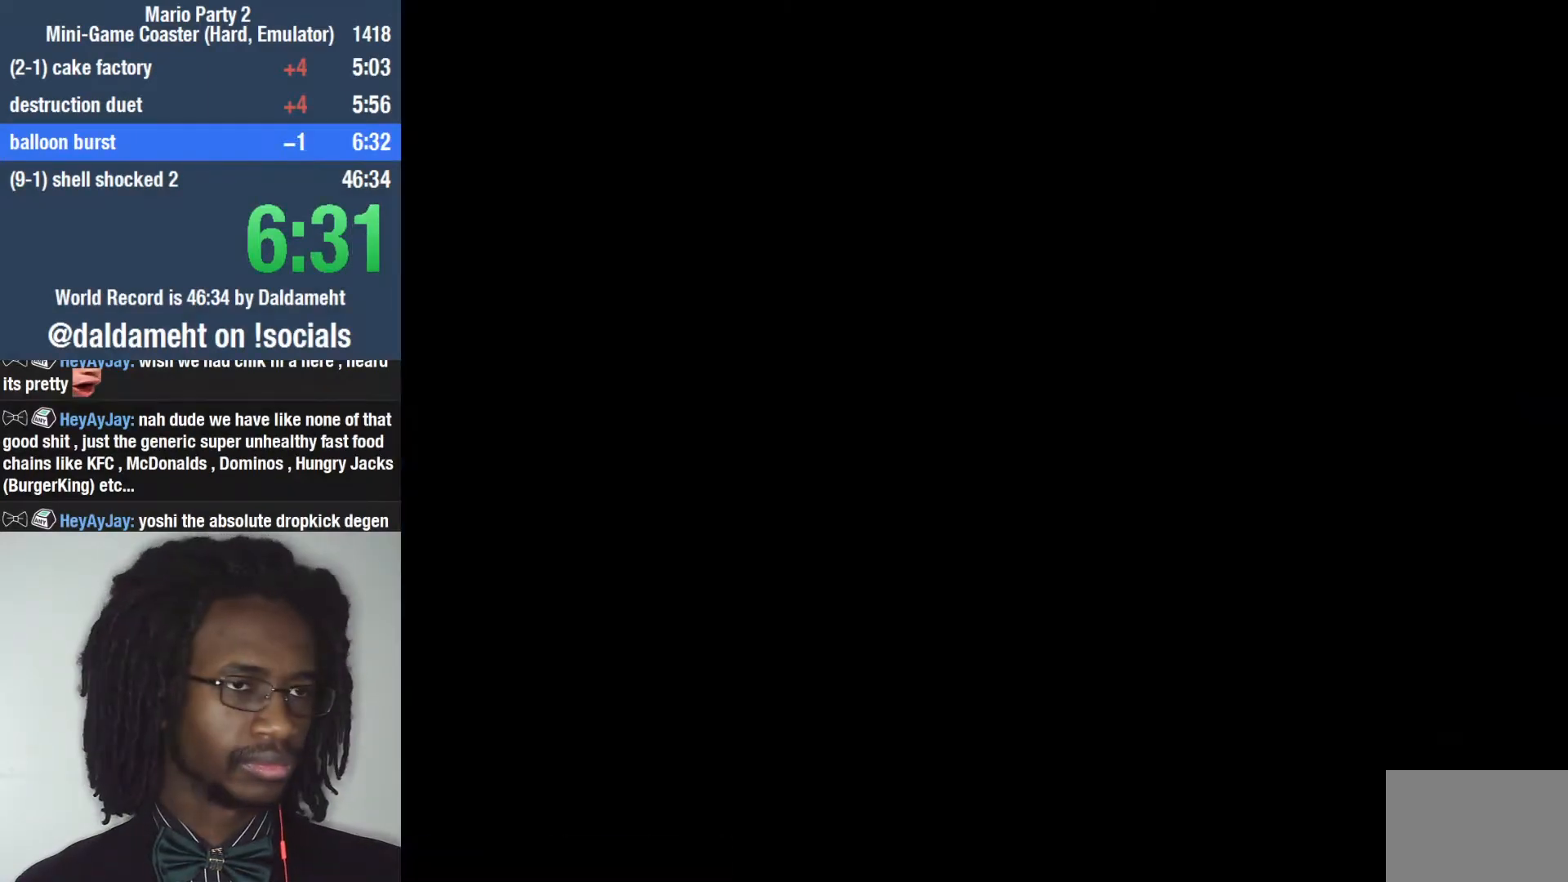
{"dt_ms": 500, "buttons": [], "left_stick": "center", "right_stick": "right", "events": [[33, "right_stick", "left"], [67, "left_stick", "center"], [200, "left_stick", "left"], [300, "right_stick", "center"], [367, "left_stick", "center"], [467, "right_stick", "right"]]}
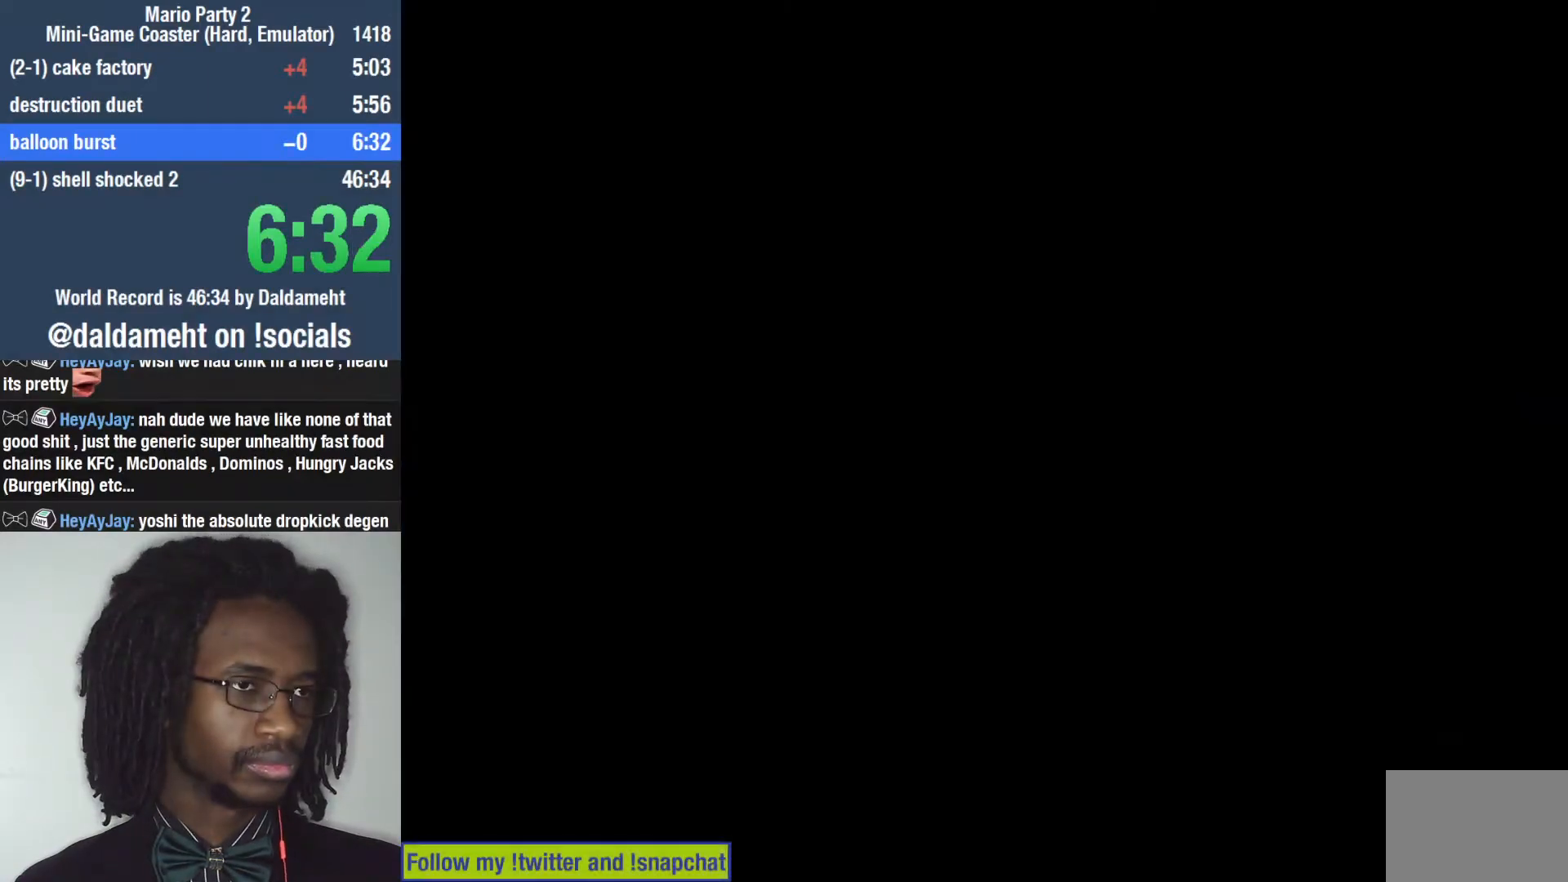
{"dt_ms": 500, "buttons": [], "left_stick": "center", "right_stick": "left", "events": [[67, "left_stick", "right"], [133, "right_stick", "center"], [333, "left_stick", "center"], [333, "right_stick", "left"]]}
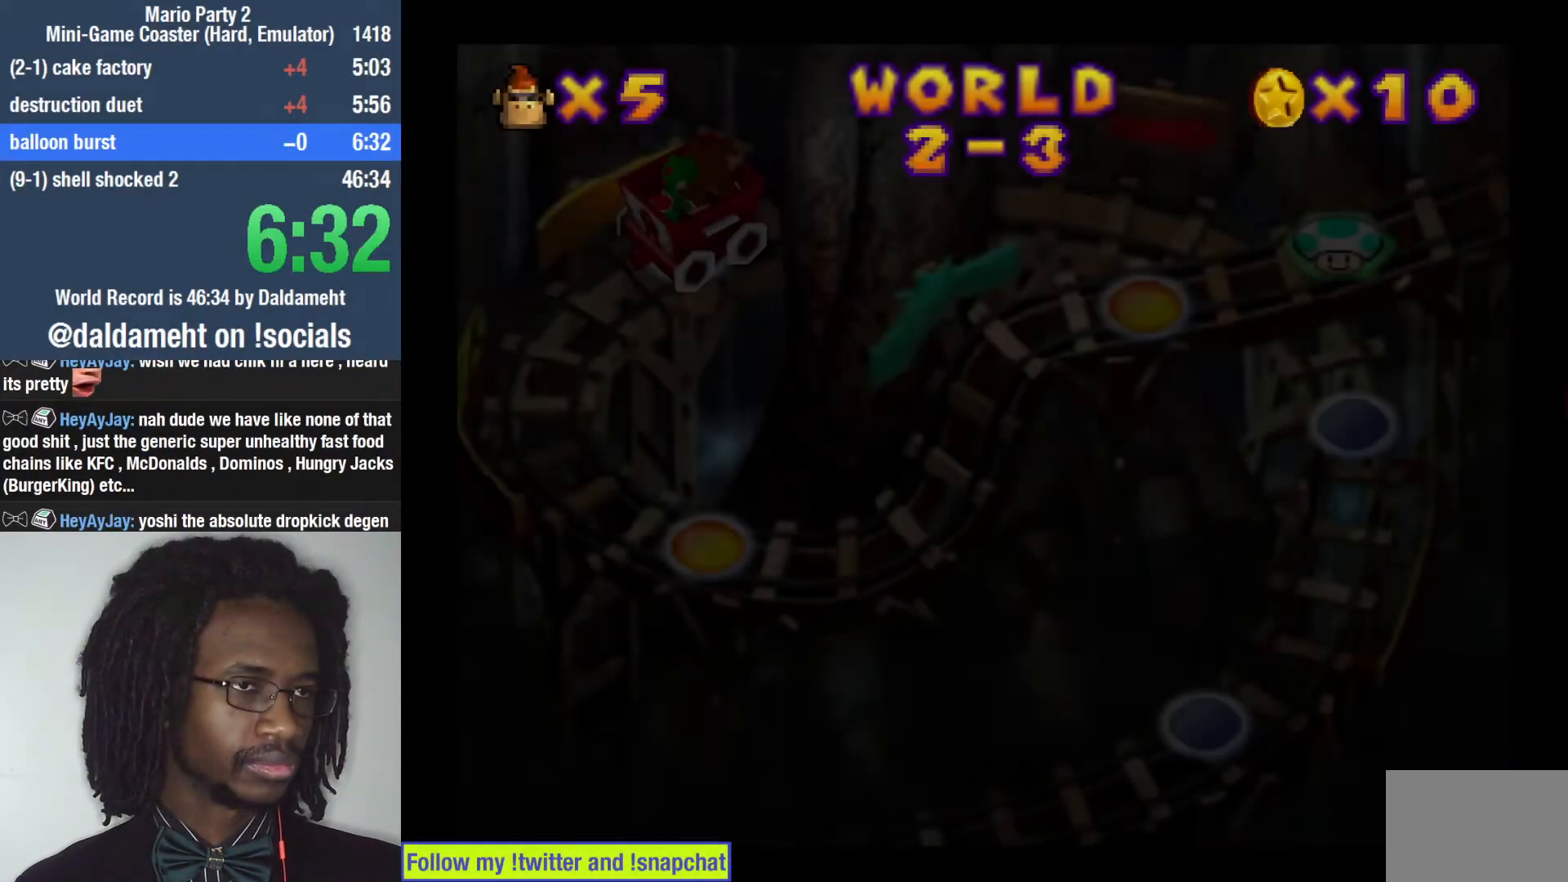
{"dt_ms": 500, "buttons": [], "left_stick": "center", "right_stick": "right", "events": [[67, "left_stick", "left"], [133, "right_stick", "center"], [200, "right_stick", "right"], [233, "left_stick", "center"]]}
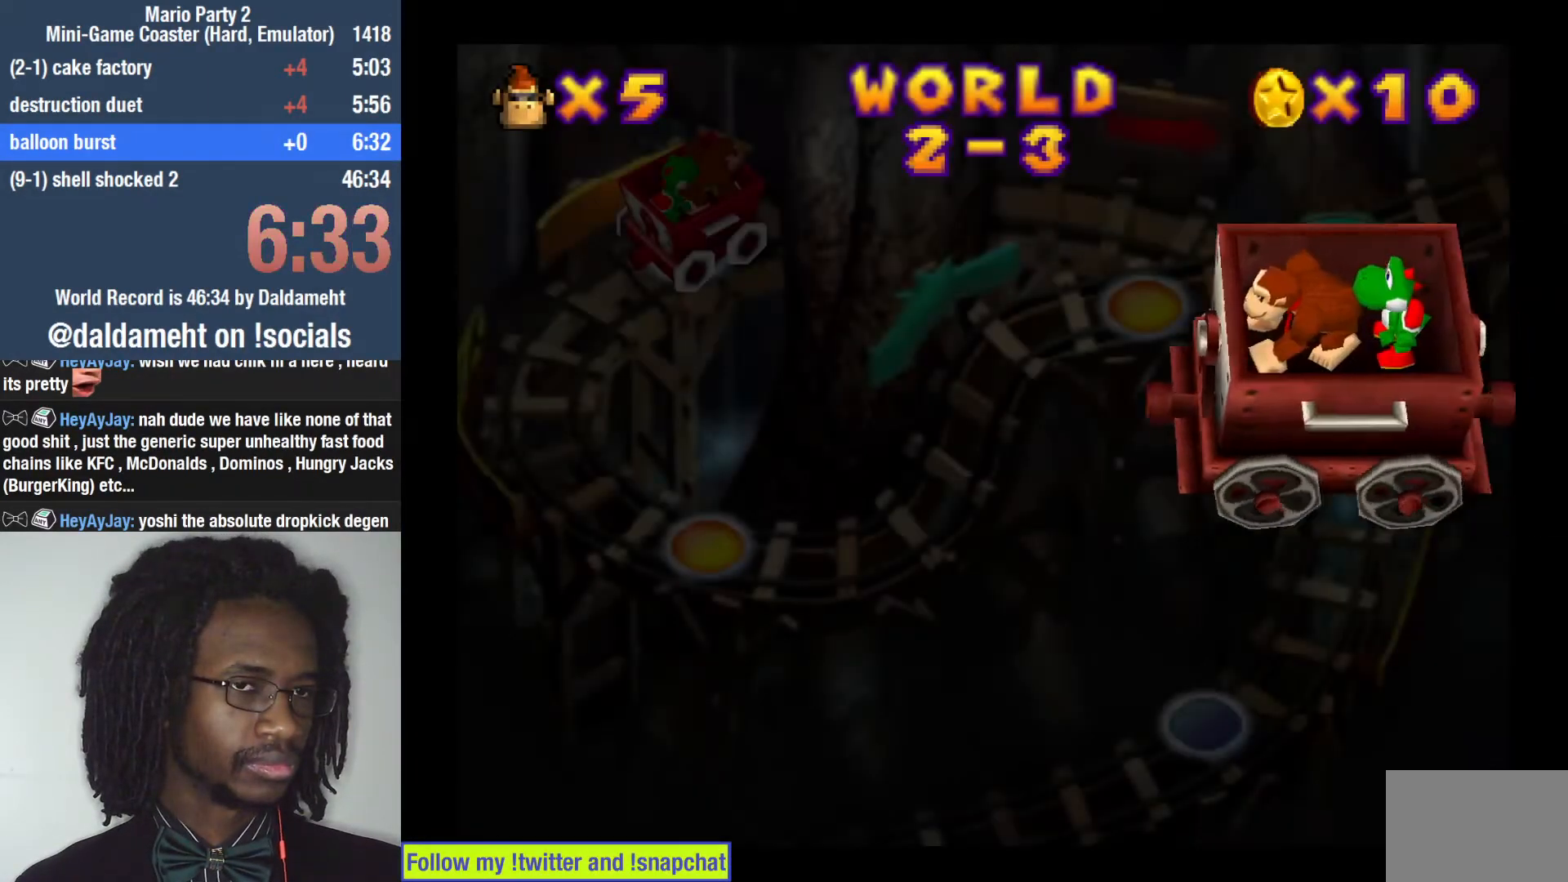
{"dt_ms": 500, "buttons": [], "left_stick": "left", "right_stick": "center", "events": [[33, "left_stick", "right"], [33, "right_stick", "center"], [100, "right_stick", "left"], [300, "left_stick", "center"], [400, "left_stick", "left"], [500, "right_stick", "center"]]}
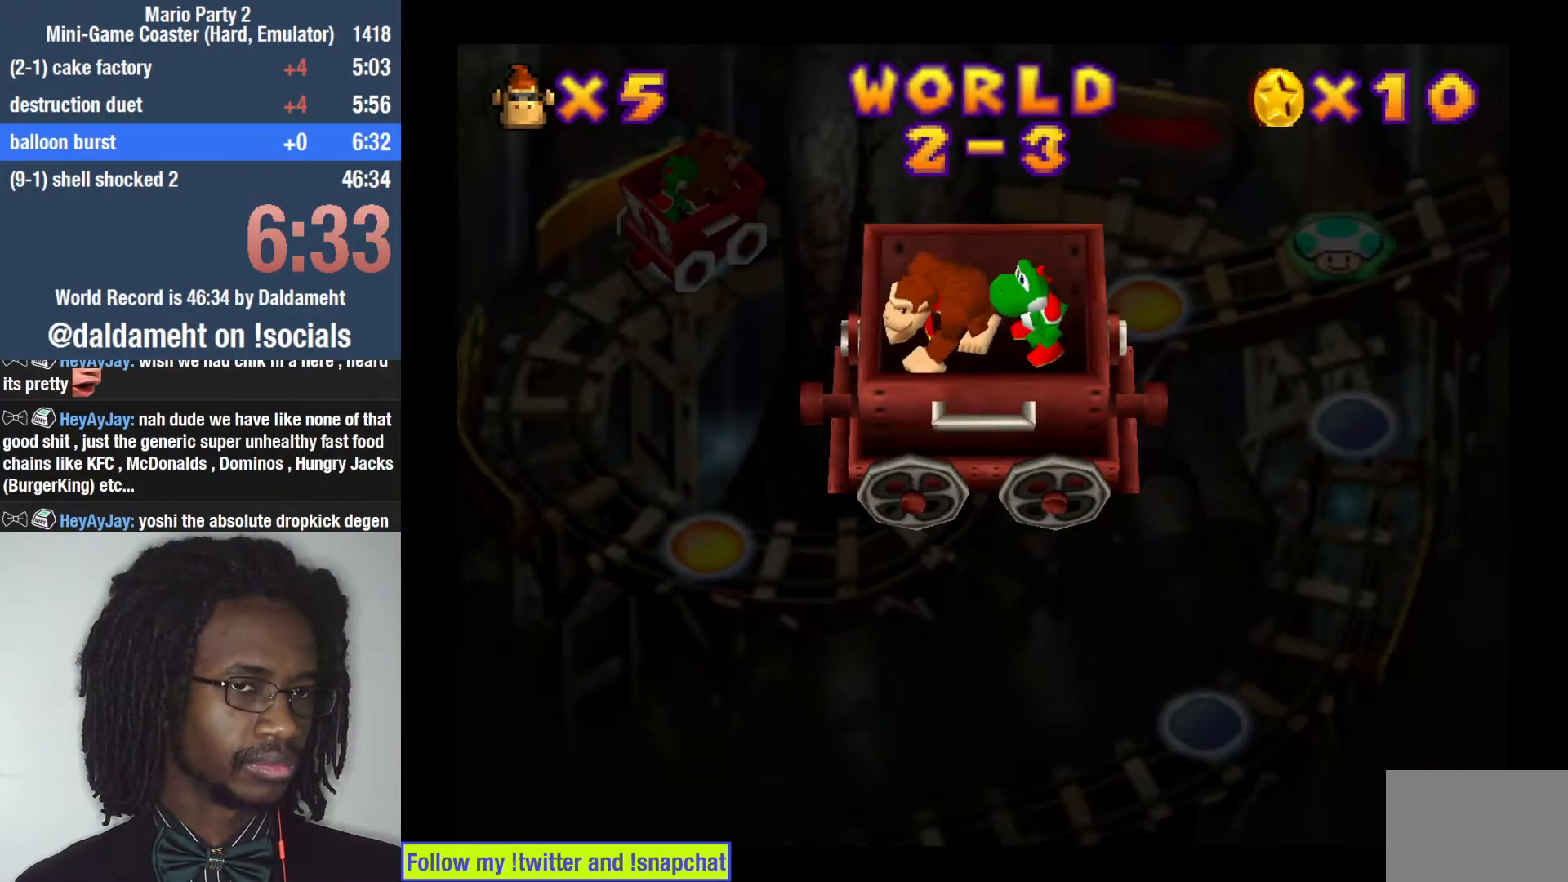
{"dt_ms": 500, "buttons": [], "left_stick": "right", "right_stick": "center", "events": [[100, "left_stick", "center"], [133, "right_stick", "right"], [233, "left_stick", "right"], [333, "right_stick", "center"]]}
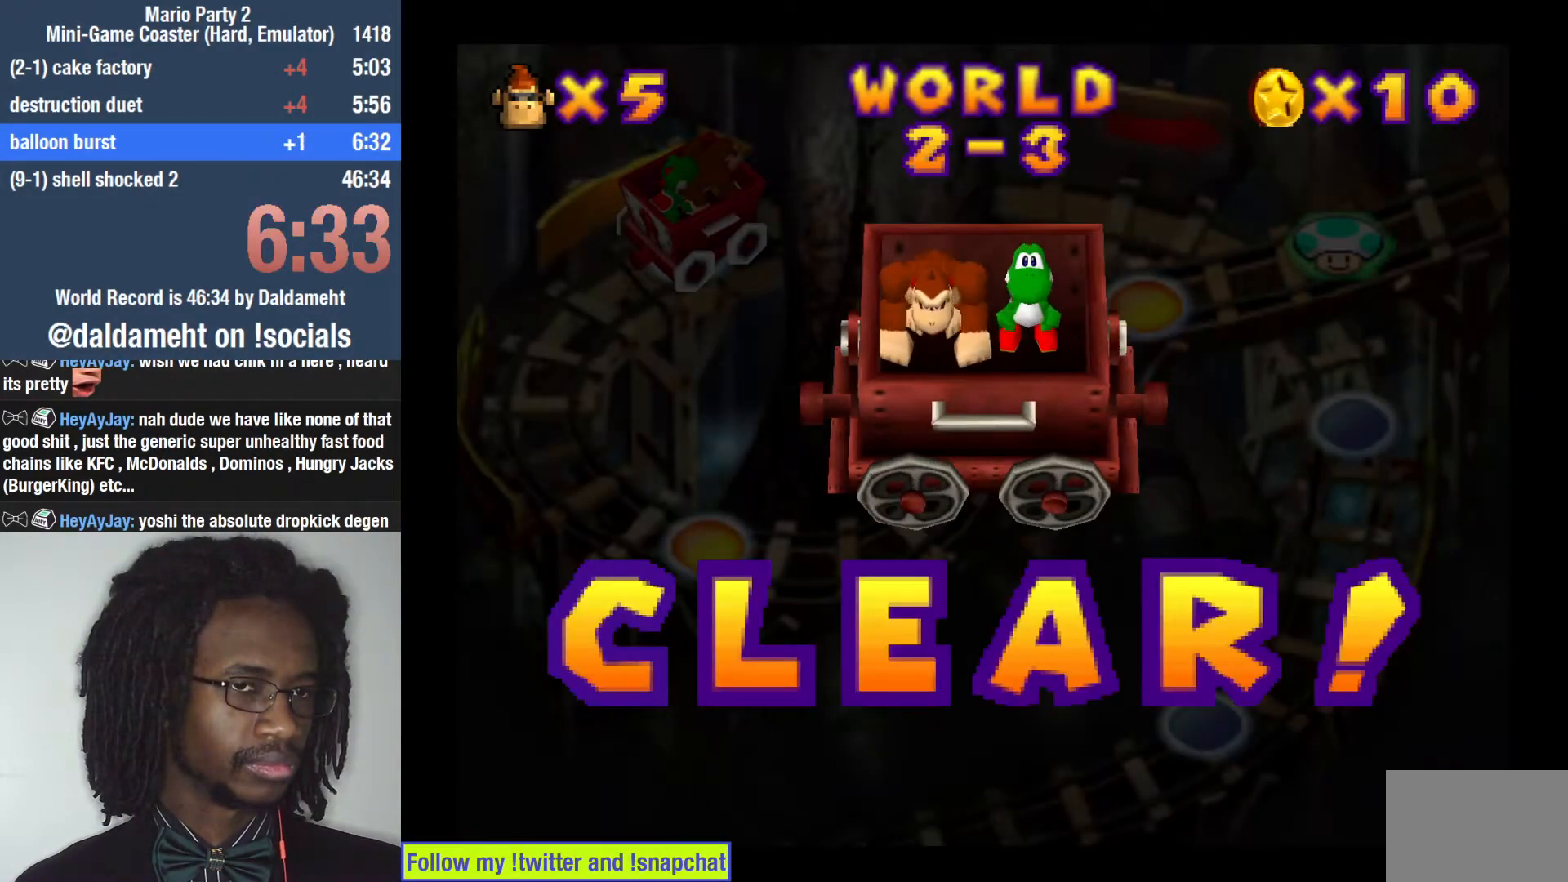
{"dt_ms": 500, "buttons": [], "left_stick": "center", "right_stick": "right", "events": [[33, "left_stick", "center"], [33, "right_stick", "left"], [133, "left_stick", "left"], [267, "right_stick", "center"], [300, "left_stick", "center"], [367, "right_stick", "right"]]}
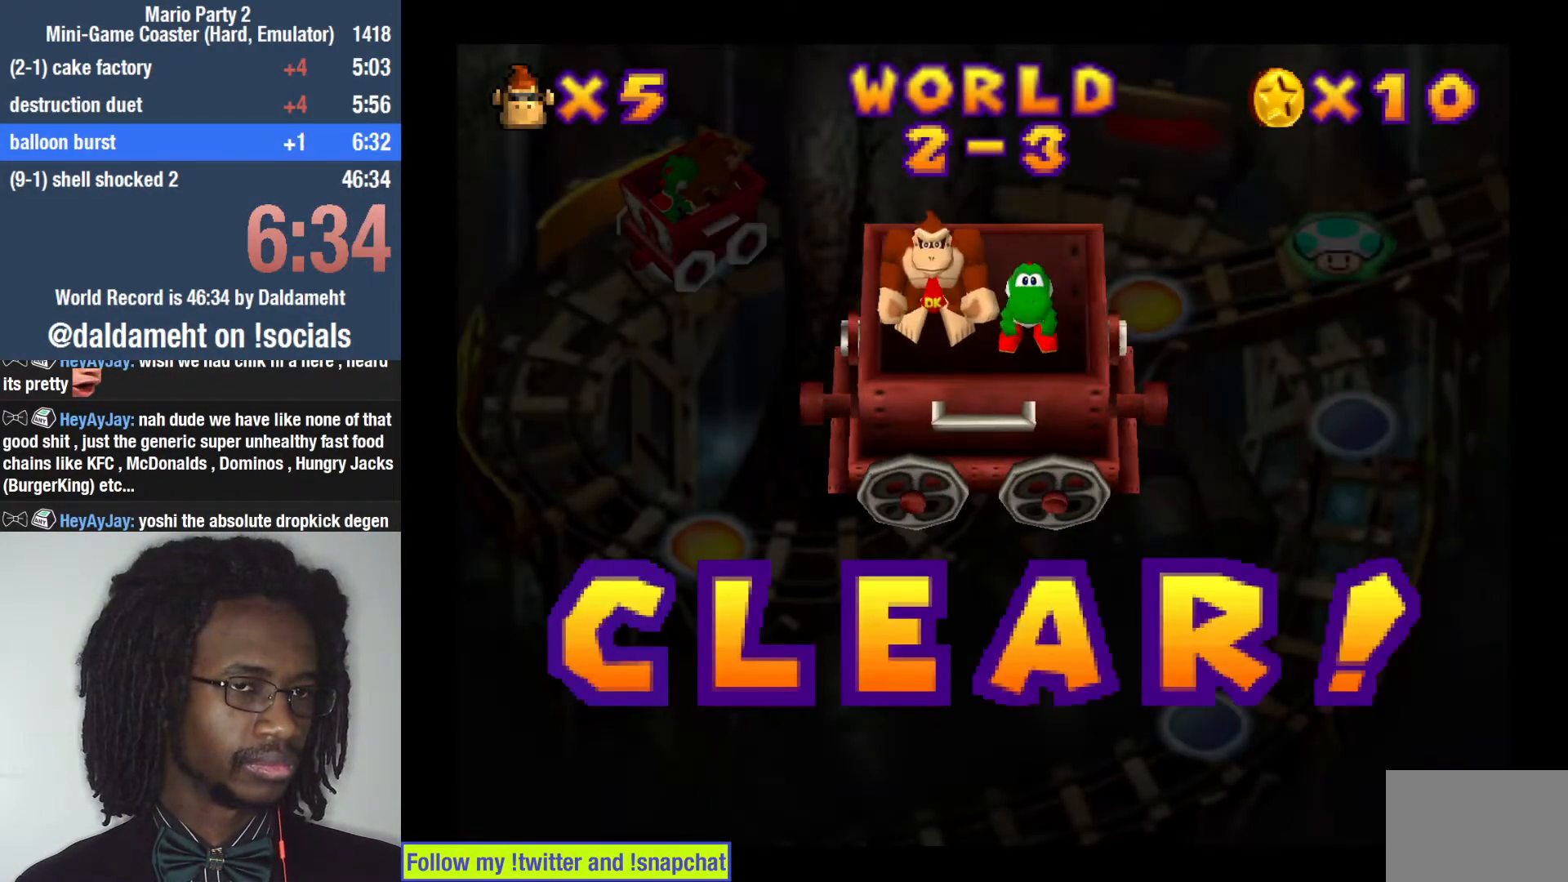
{"dt_ms": 500, "buttons": [], "left_stick": "center", "right_stick": "center", "events": [[67, "right_stick", "center"], [133, "right_stick", "left"], [367, "right_stick", "center"]]}
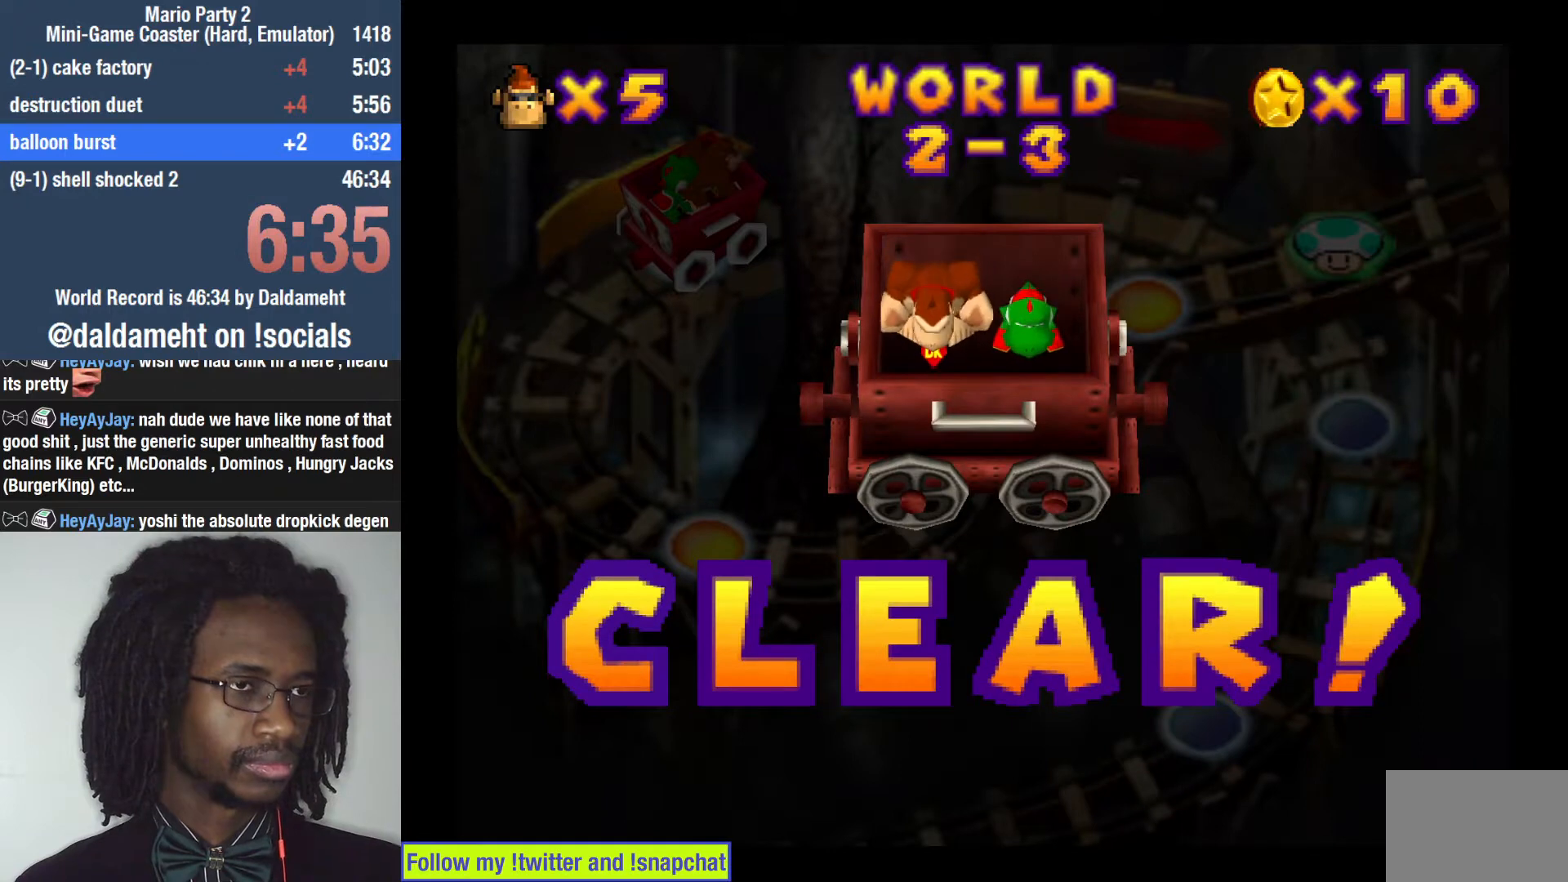
{"dt_ms": 500, "buttons": [], "left_stick": "center", "right_stick": "center", "events": []}
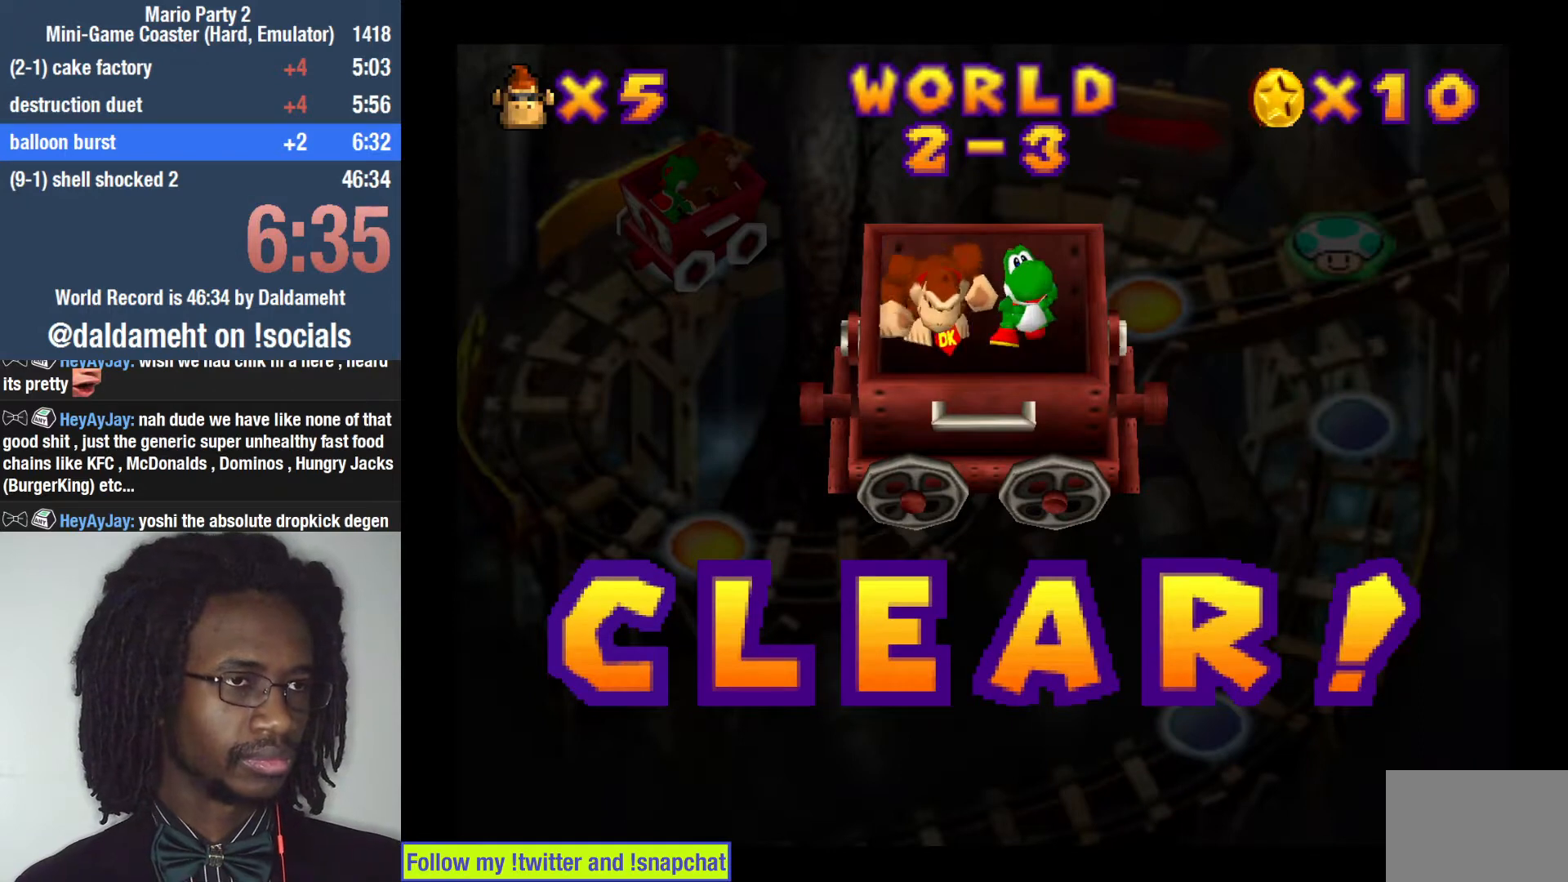
{"dt_ms": 500, "buttons": [], "left_stick": "center", "right_stick": "center", "events": []}
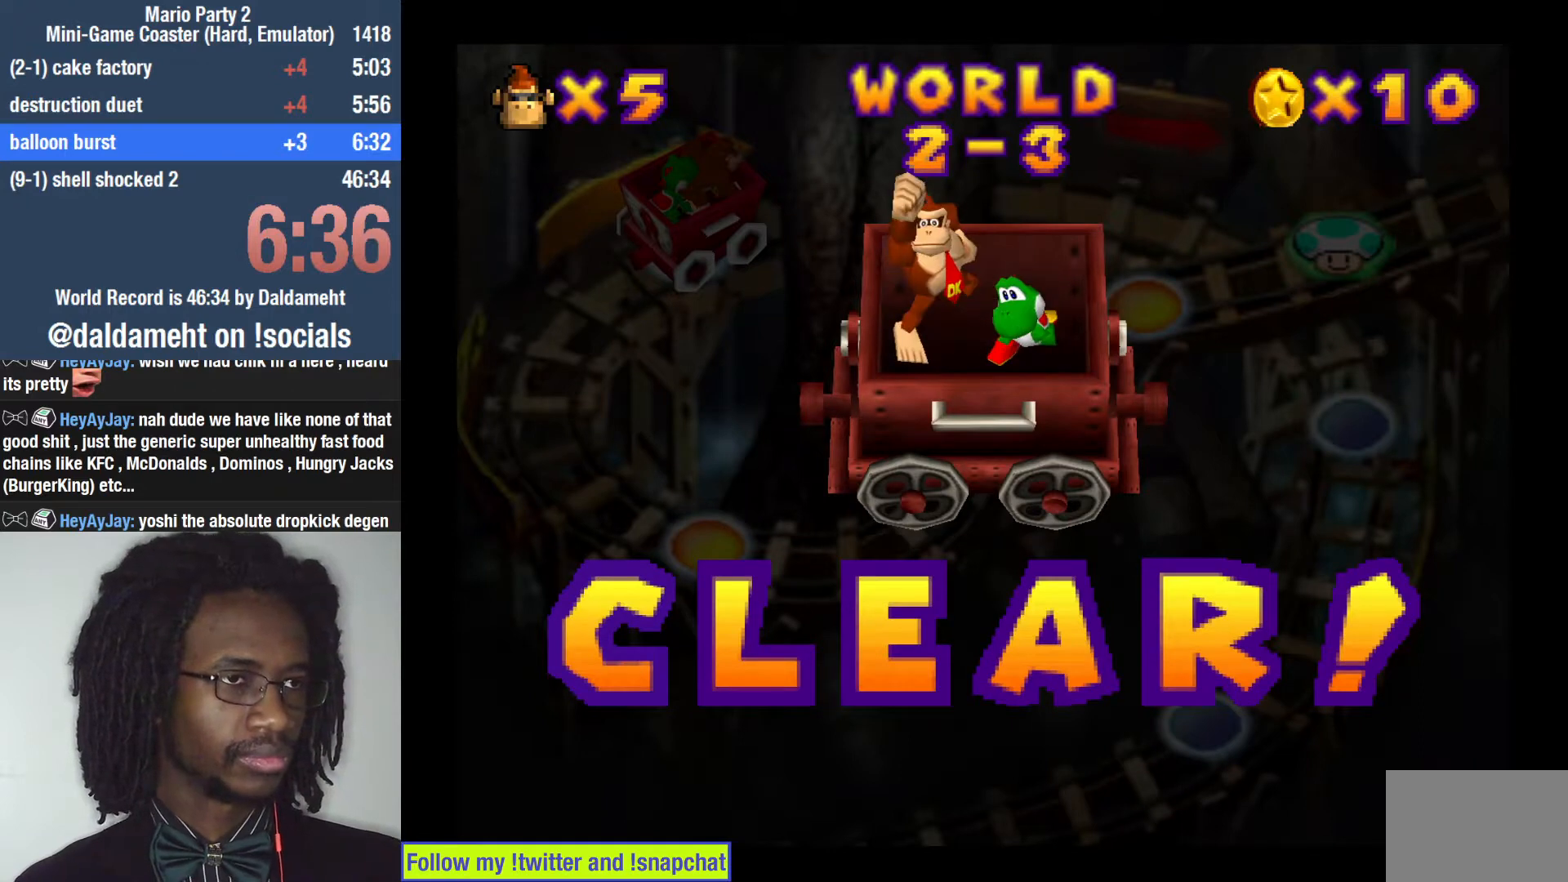
{"dt_ms": 500, "buttons": [], "left_stick": "center", "right_stick": "center", "events": []}
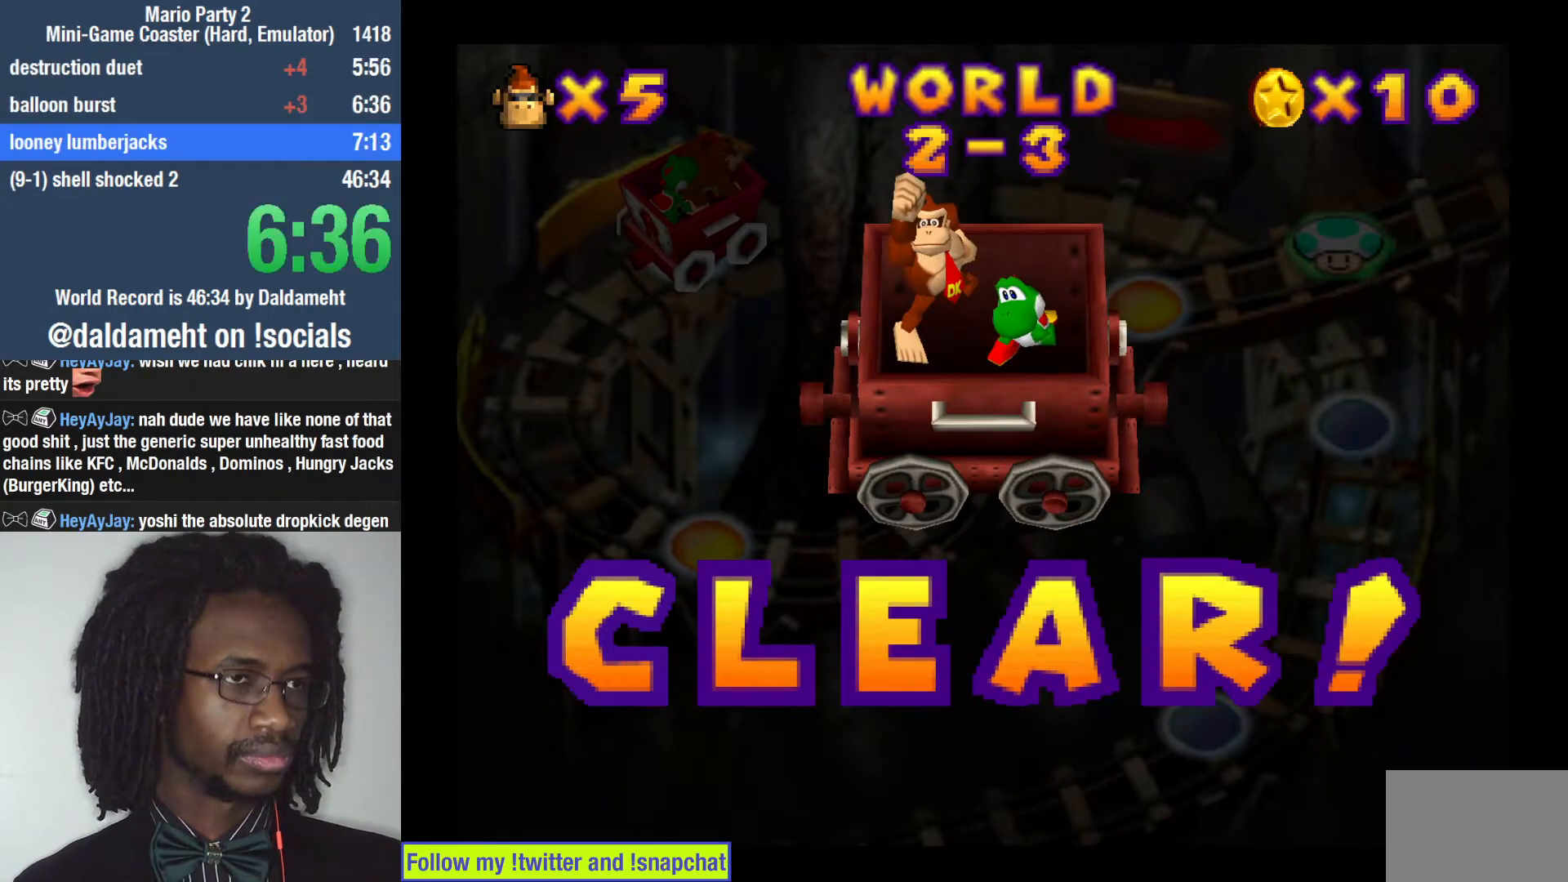
{"dt_ms": 500, "buttons": [], "left_stick": "center", "right_stick": "center", "events": []}
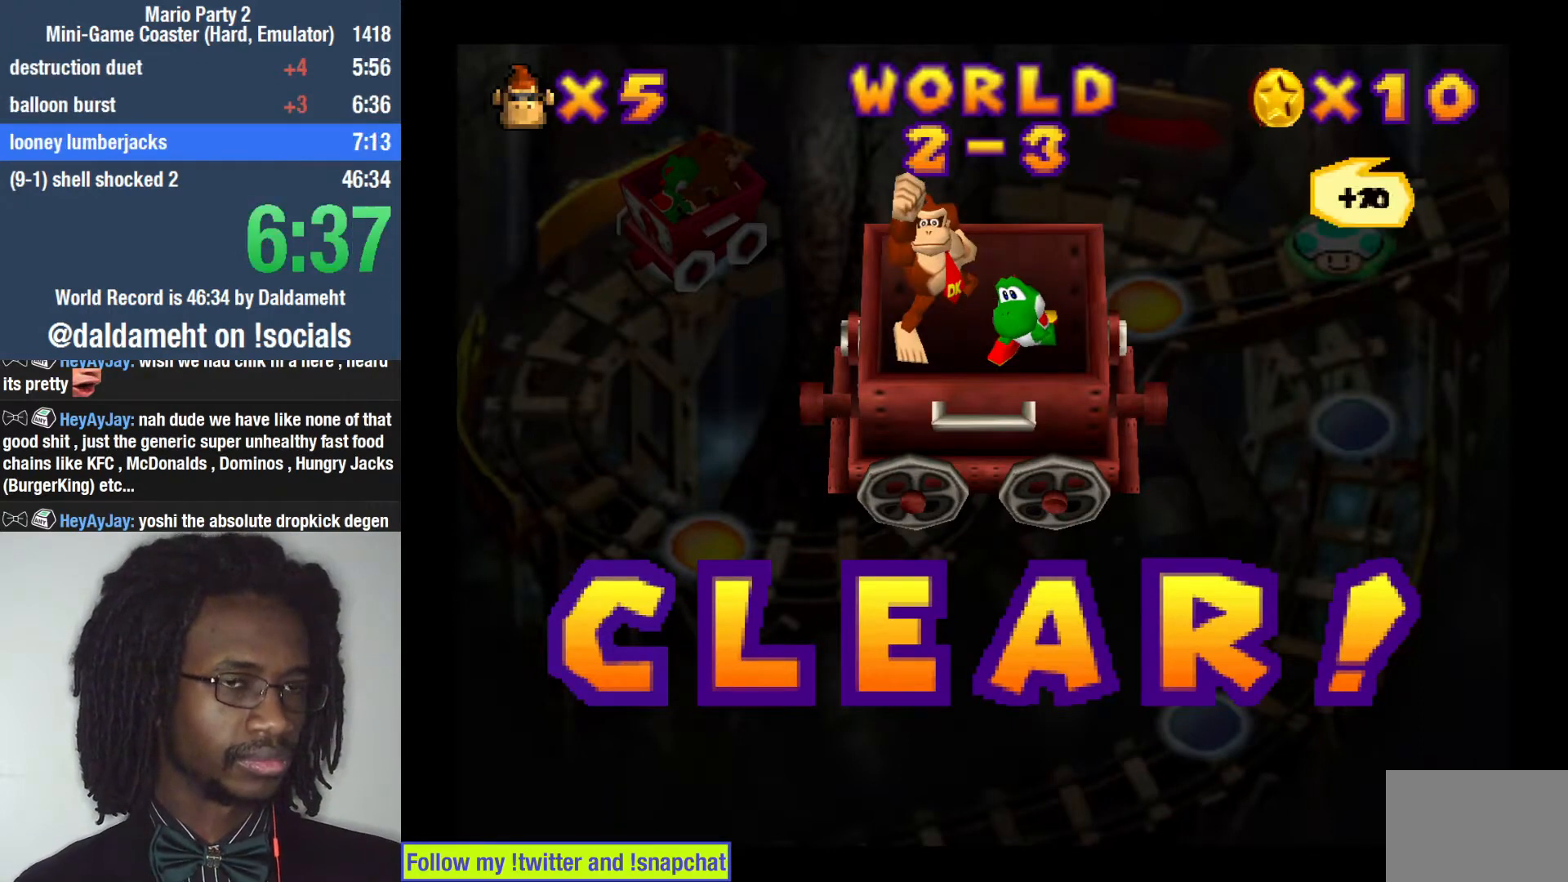
{"dt_ms": 500, "buttons": [], "left_stick": "center", "right_stick": "center", "events": []}
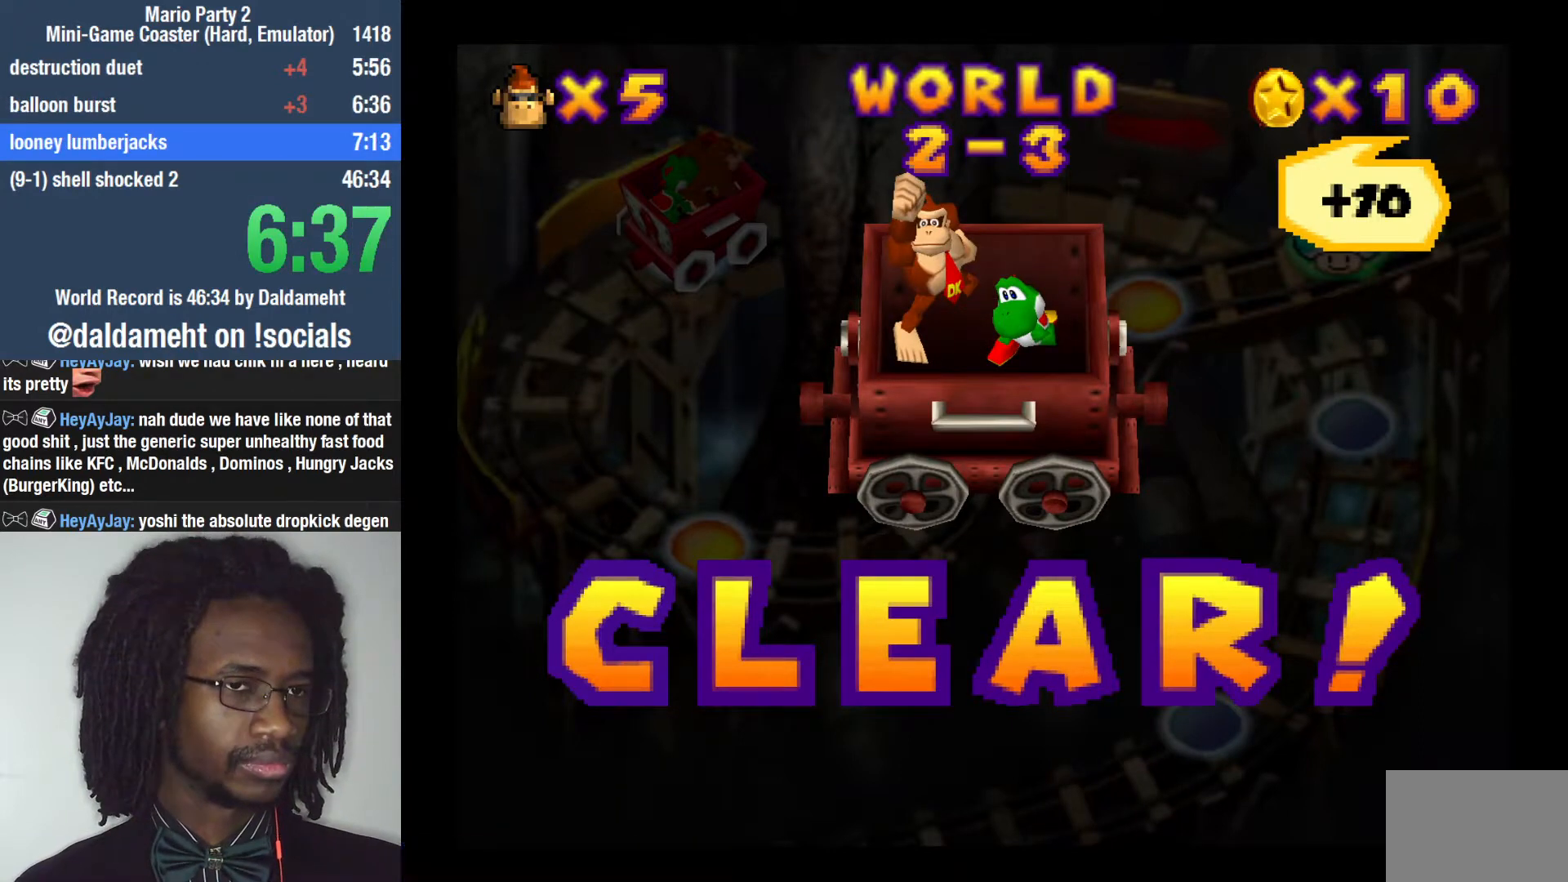
{"dt_ms": 500, "buttons": [], "left_stick": "center", "right_stick": "center", "events": []}
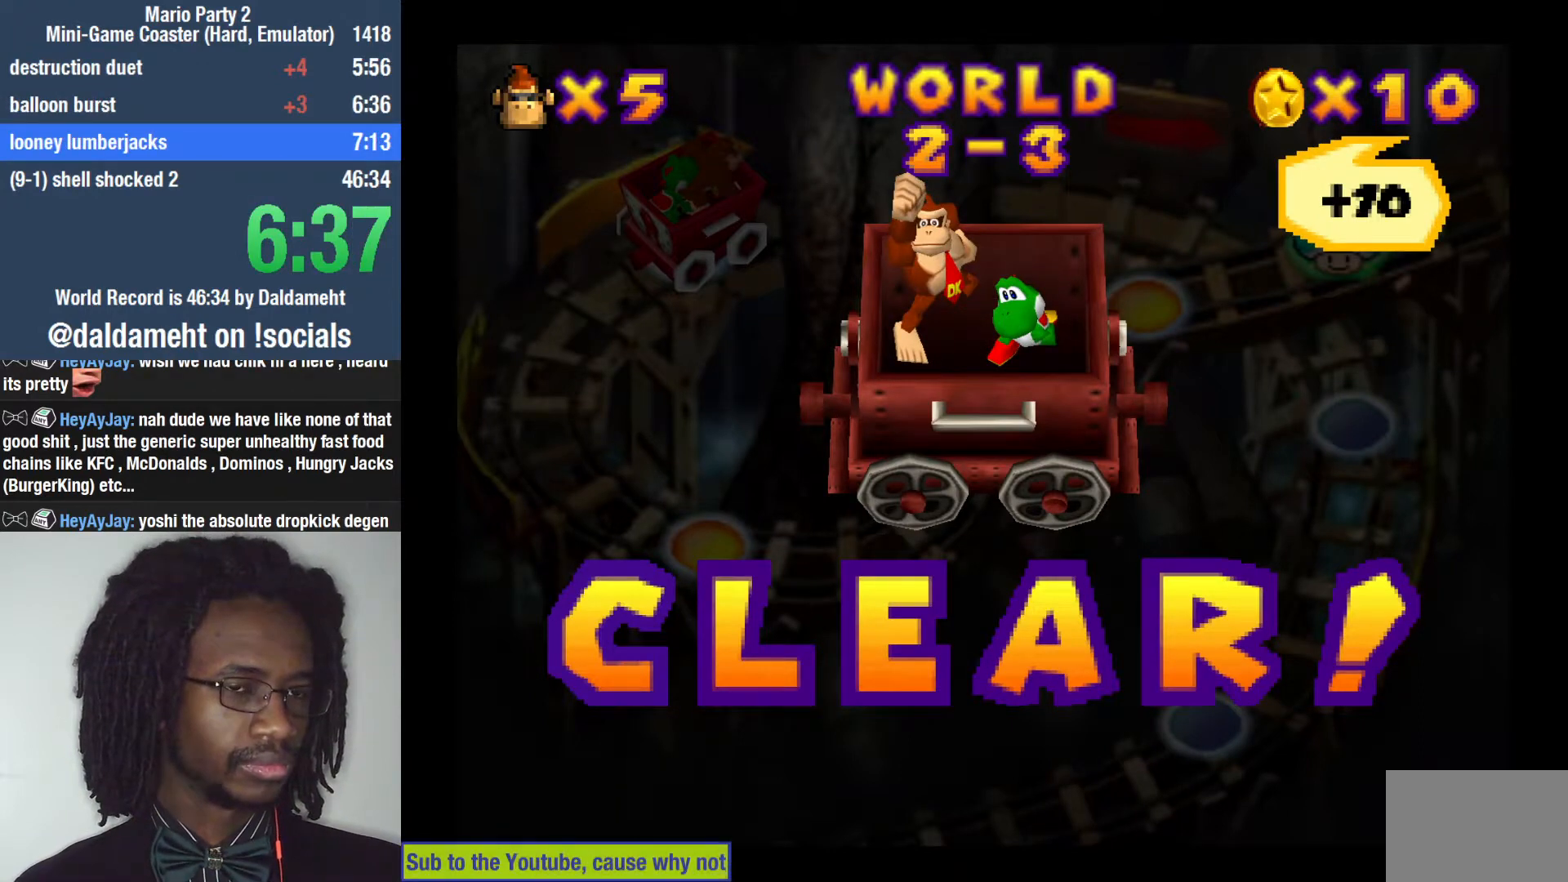
{"dt_ms": 500, "buttons": [], "left_stick": "center", "right_stick": "center", "events": []}
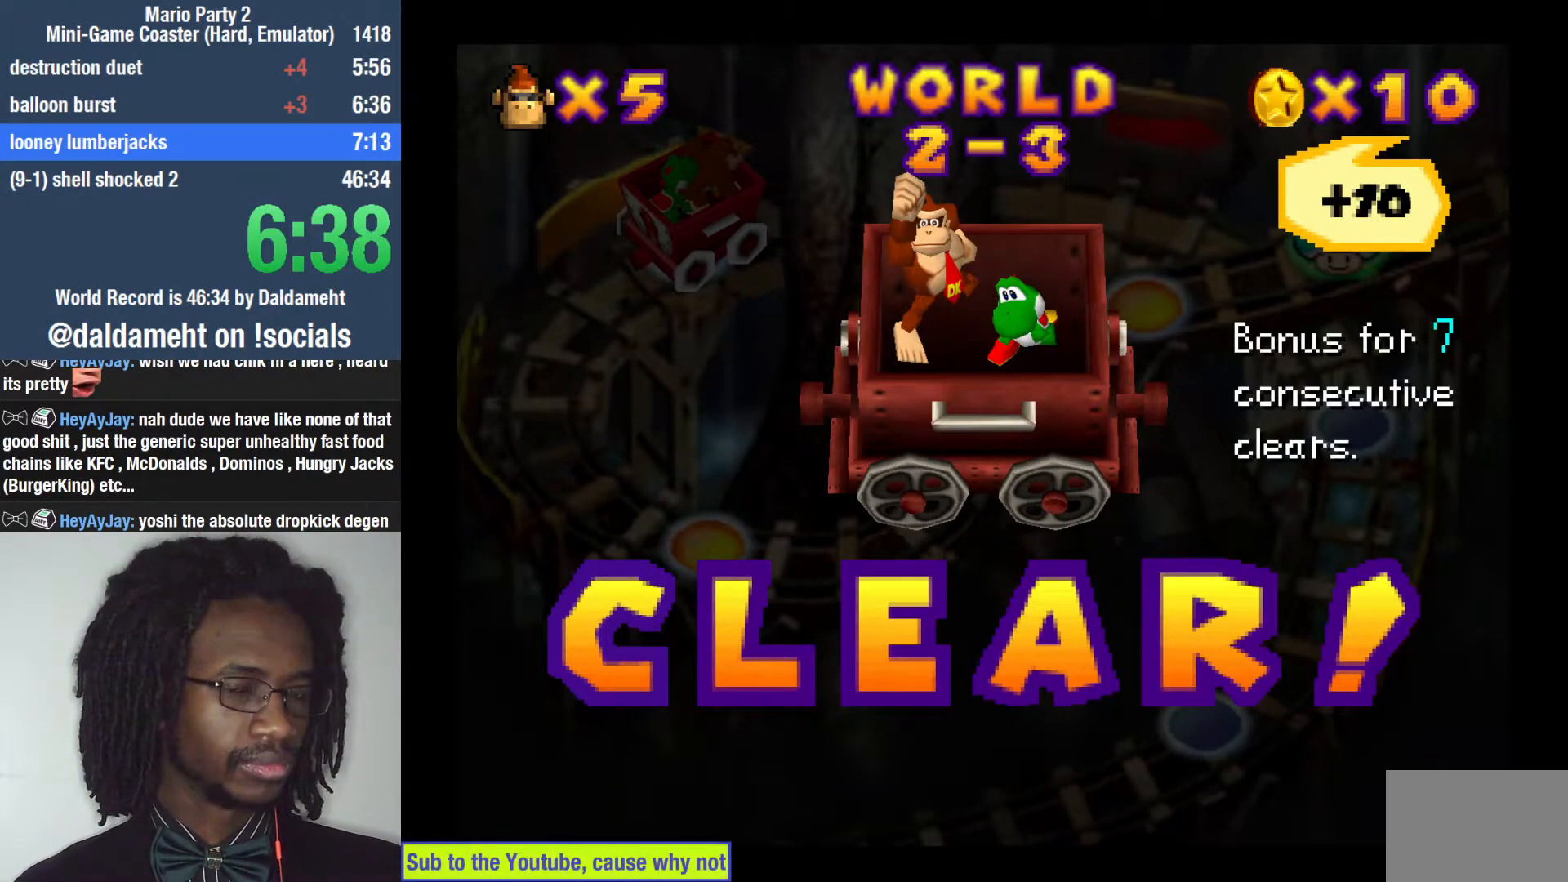
{"dt_ms": 500, "buttons": [], "left_stick": "center", "right_stick": "center", "events": []}
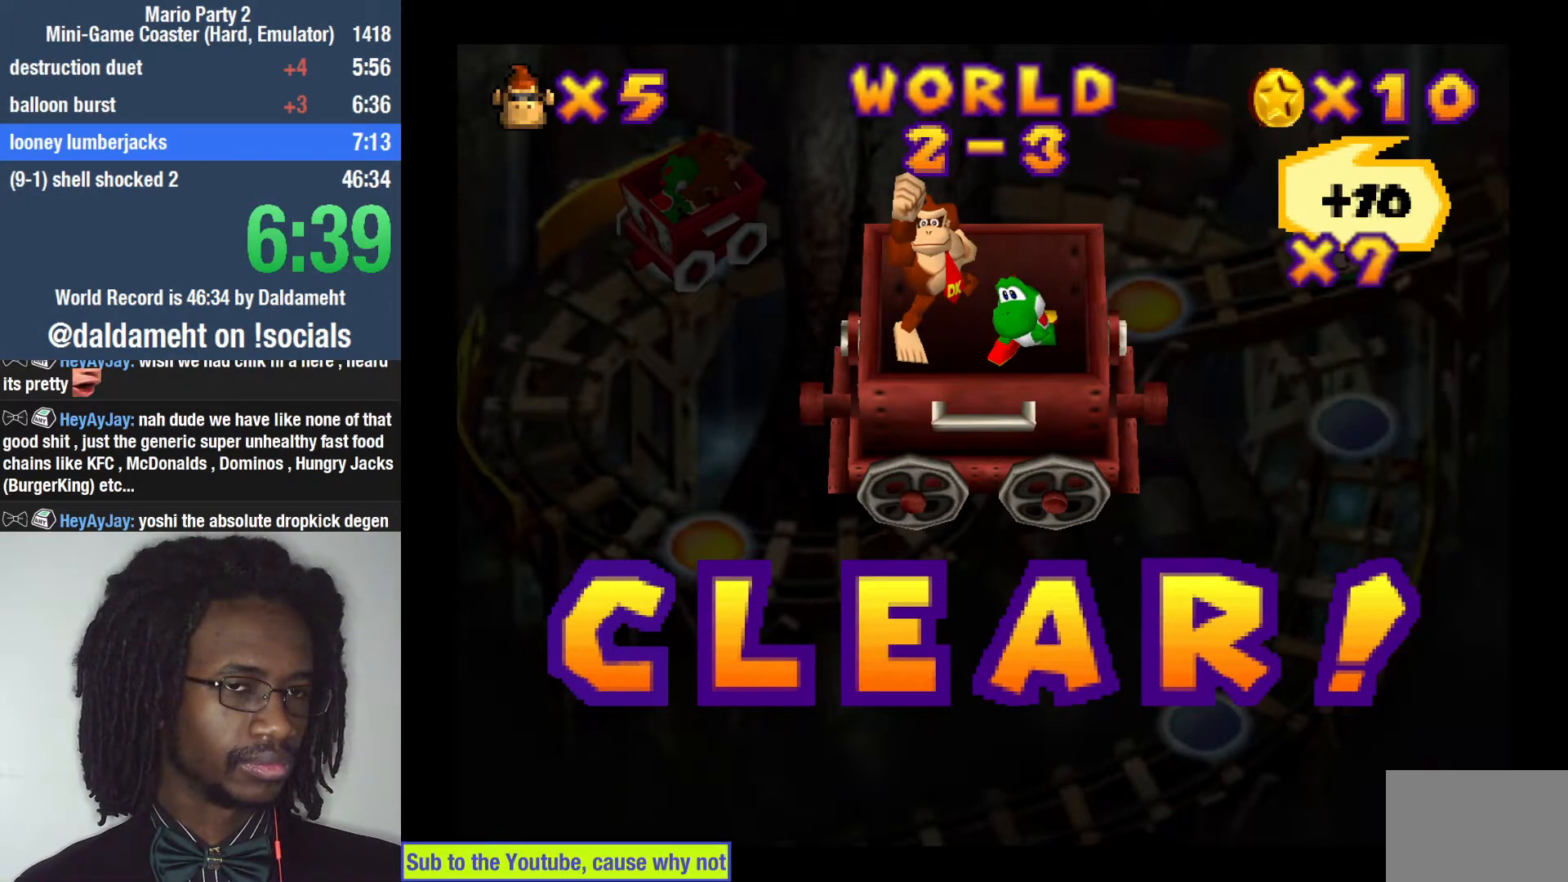
{"dt_ms": 500, "buttons": [], "left_stick": "center", "right_stick": "center", "events": [[233, "SQUARE", "down"], [300, "SQUARE", "up"]]}
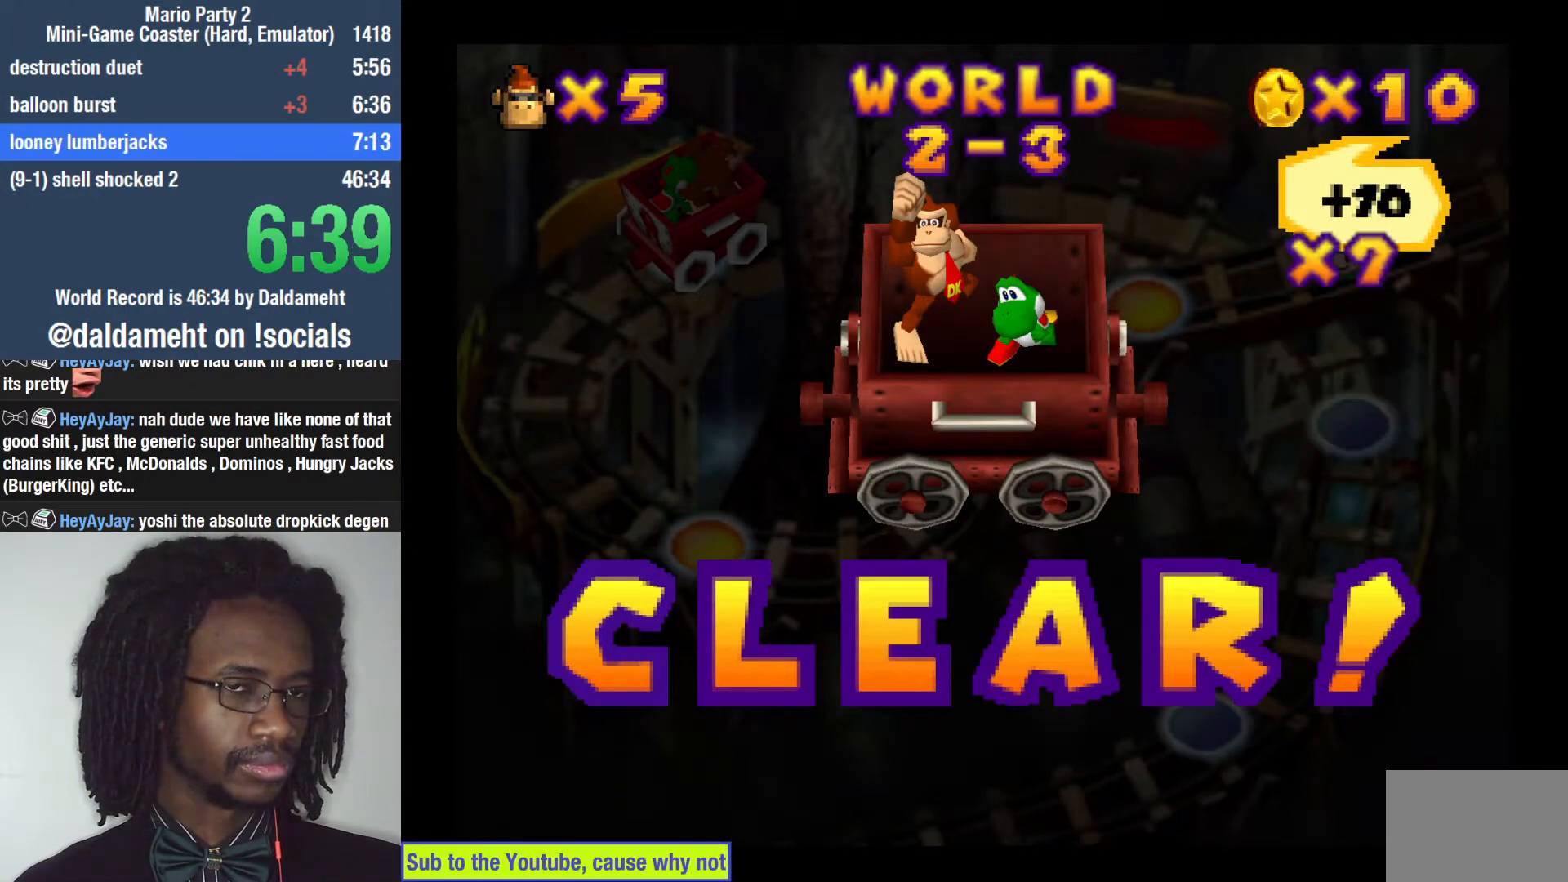
{"dt_ms": 500, "buttons": [], "left_stick": "down", "right_stick": "center", "events": [[67, "left_stick", "right"], [200, "left_stick", "down"], [300, "left_stick", "left"], [367, "left_stick", "up"], [467, "left_stick", "down"]]}
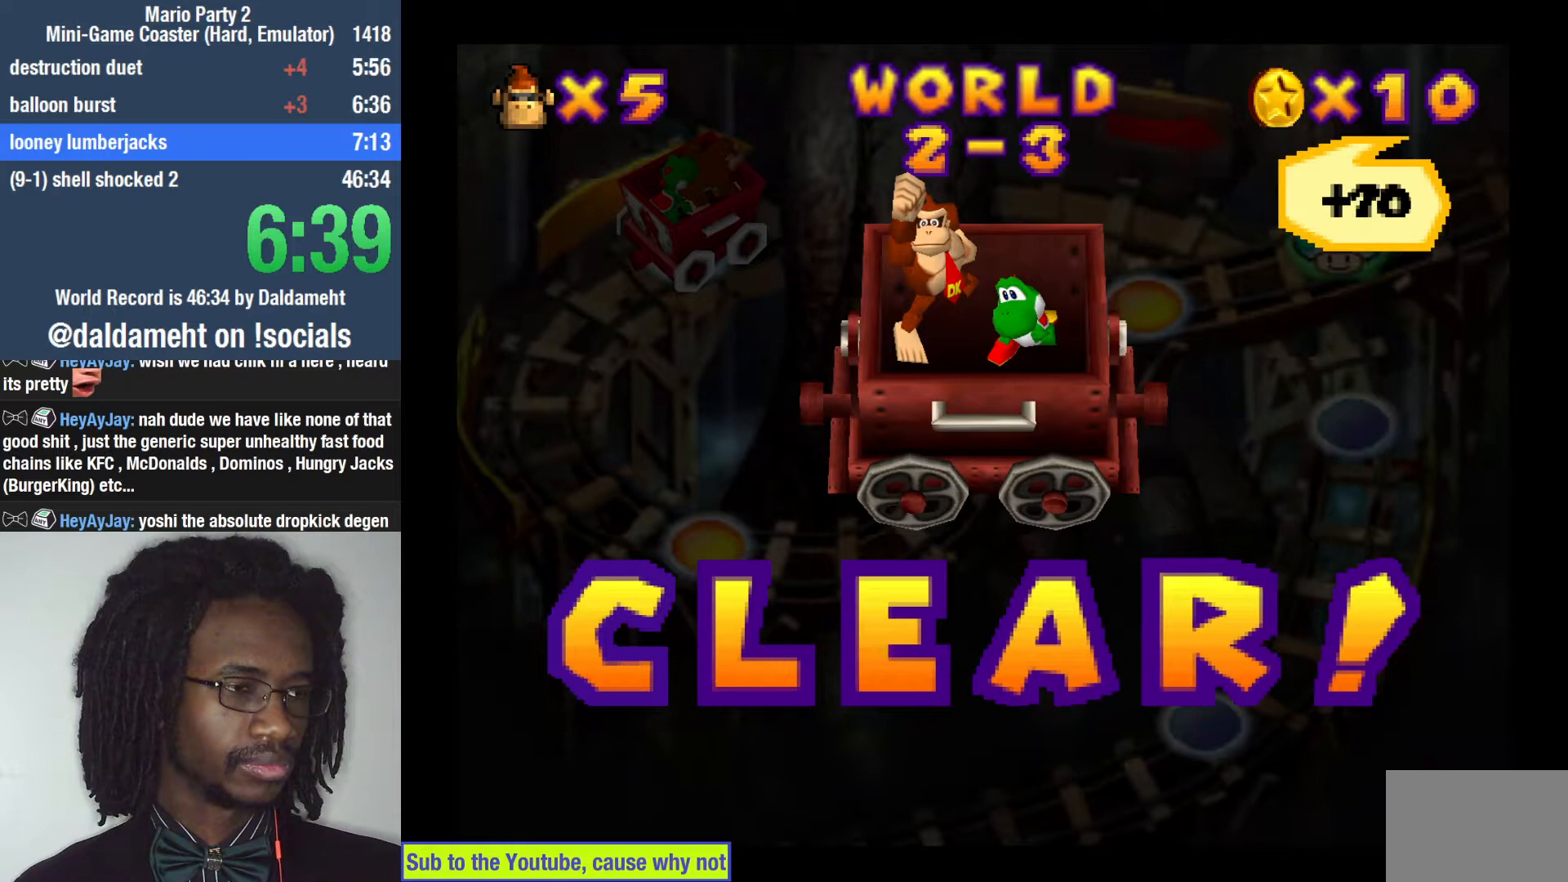
{"dt_ms": 500, "buttons": [], "left_stick": "down-right", "right_stick": "center", "events": [[67, "left_stick", "up-left"], [167, "left_stick", "center"], [300, "SQUARE", "down"], [333, "SQUARE", "up"], [433, "SQUARE", "down"], [433, "left_stick", "up-right"], [500, "SQUARE", "up"], [500, "left_stick", "down-right"]]}
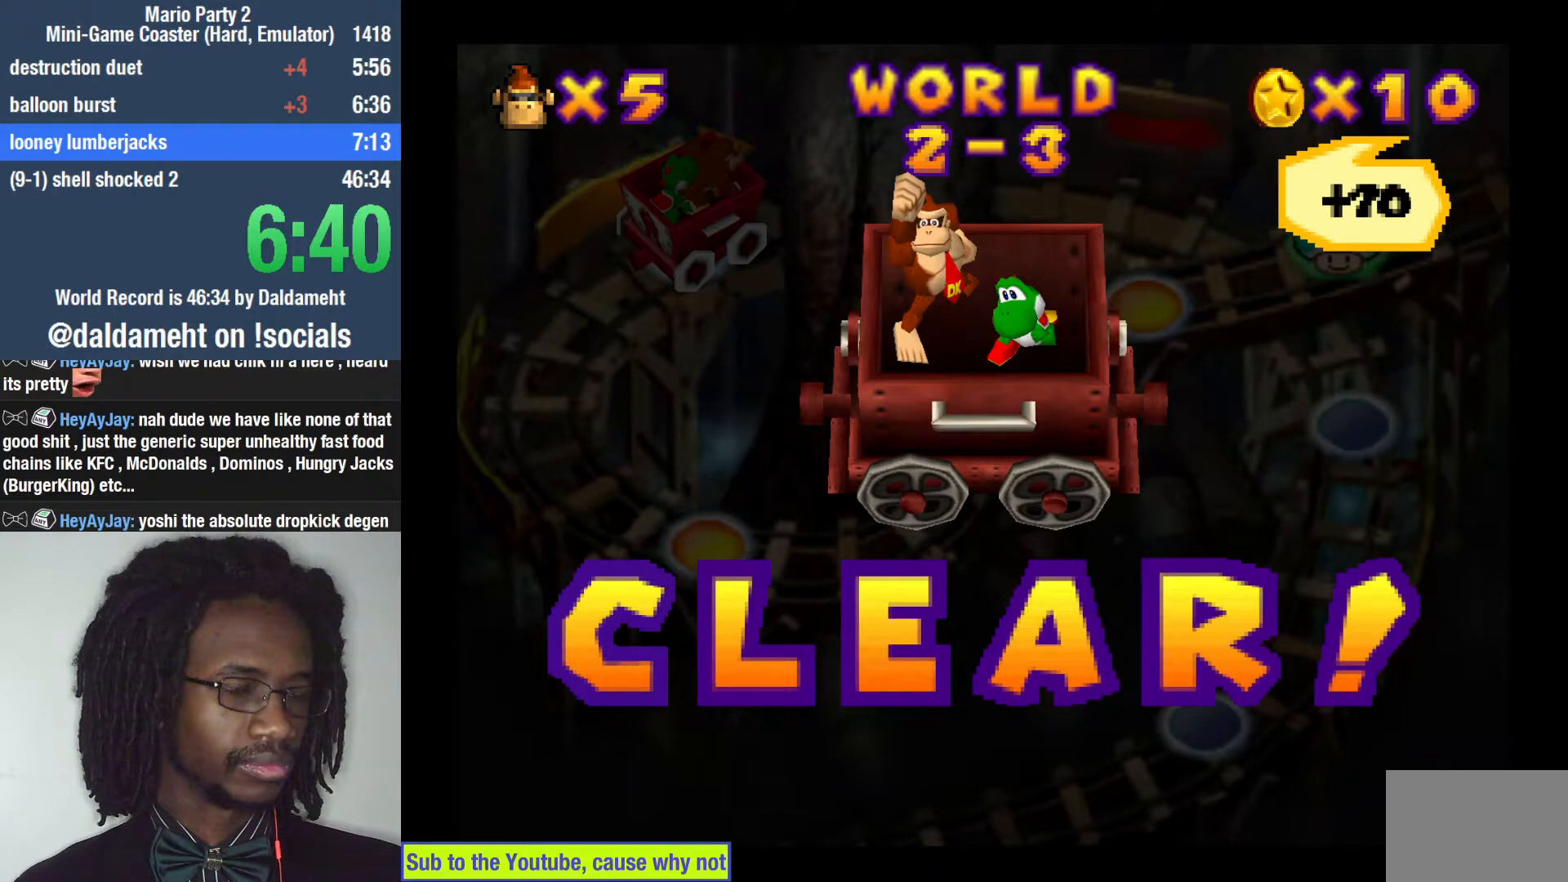
{"dt_ms": 500, "buttons": [], "left_stick": "center", "right_stick": "center", "events": [[100, "left_stick", "down-left"], [200, "left_stick", "up"], [267, "left_stick", "down-right"], [367, "left_stick", "down-left"], [433, "left_stick", "up-left"], [500, "left_stick", "center"]]}
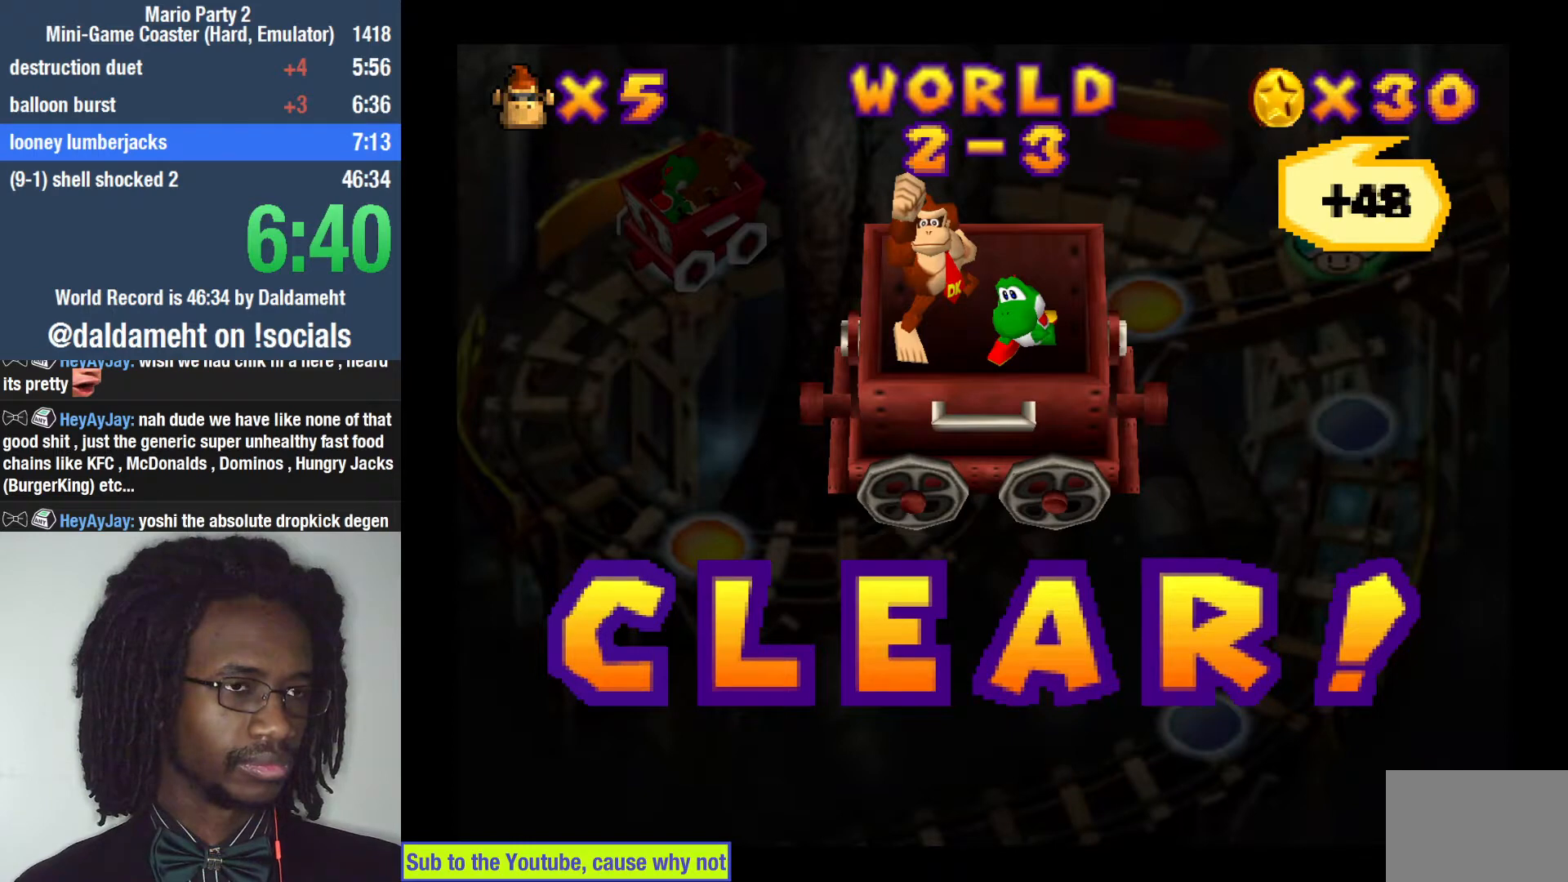
{"dt_ms": 500, "buttons": [], "left_stick": "center", "right_stick": "center", "events": []}
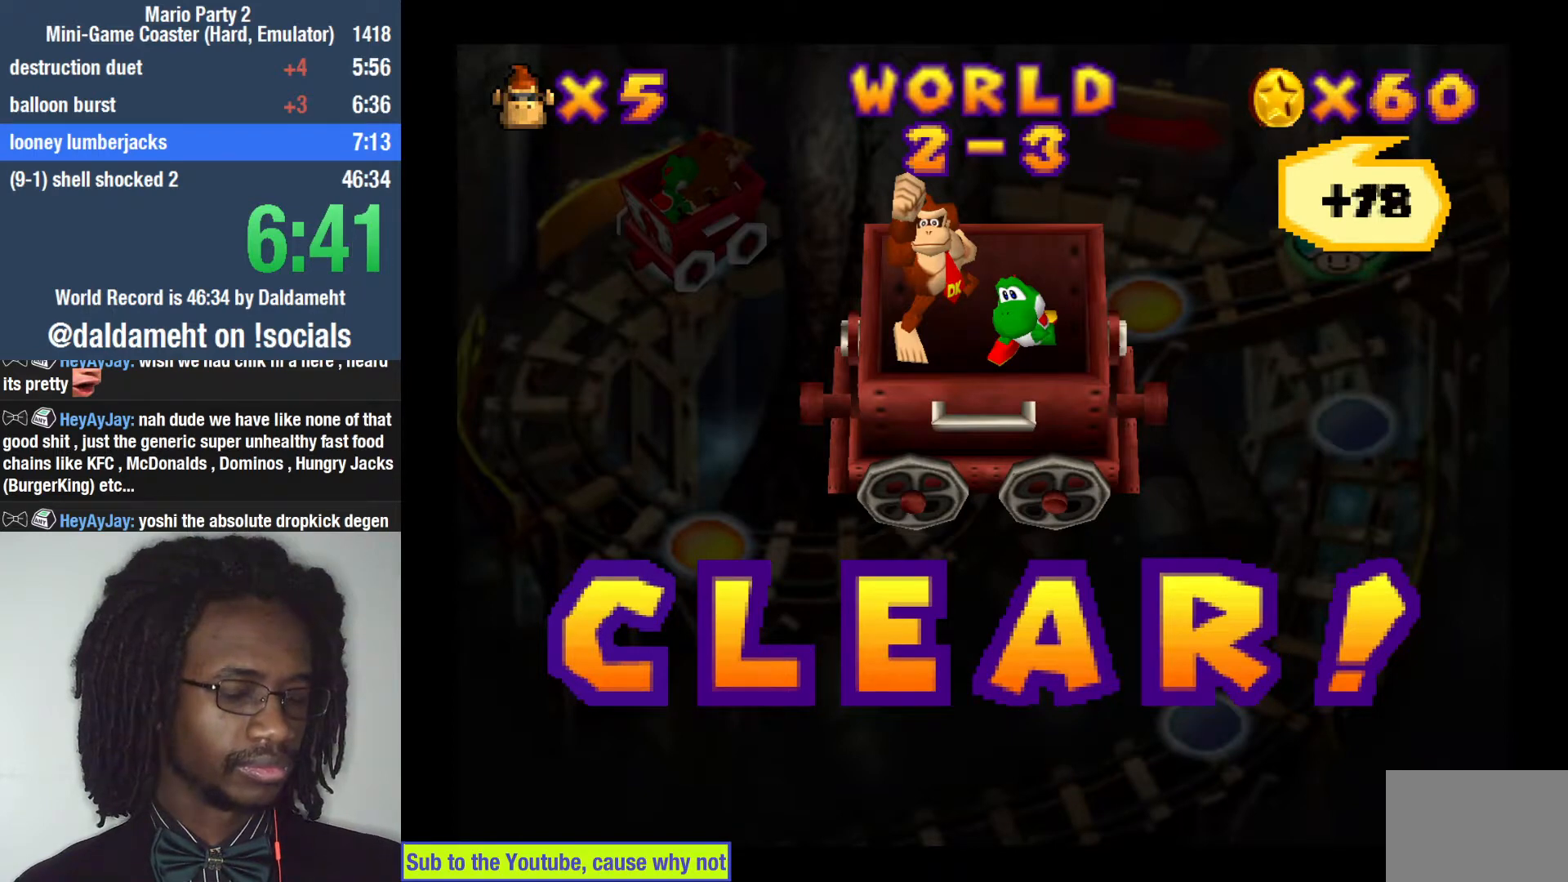
{"dt_ms": 500, "buttons": [], "left_stick": "center", "right_stick": "center", "events": []}
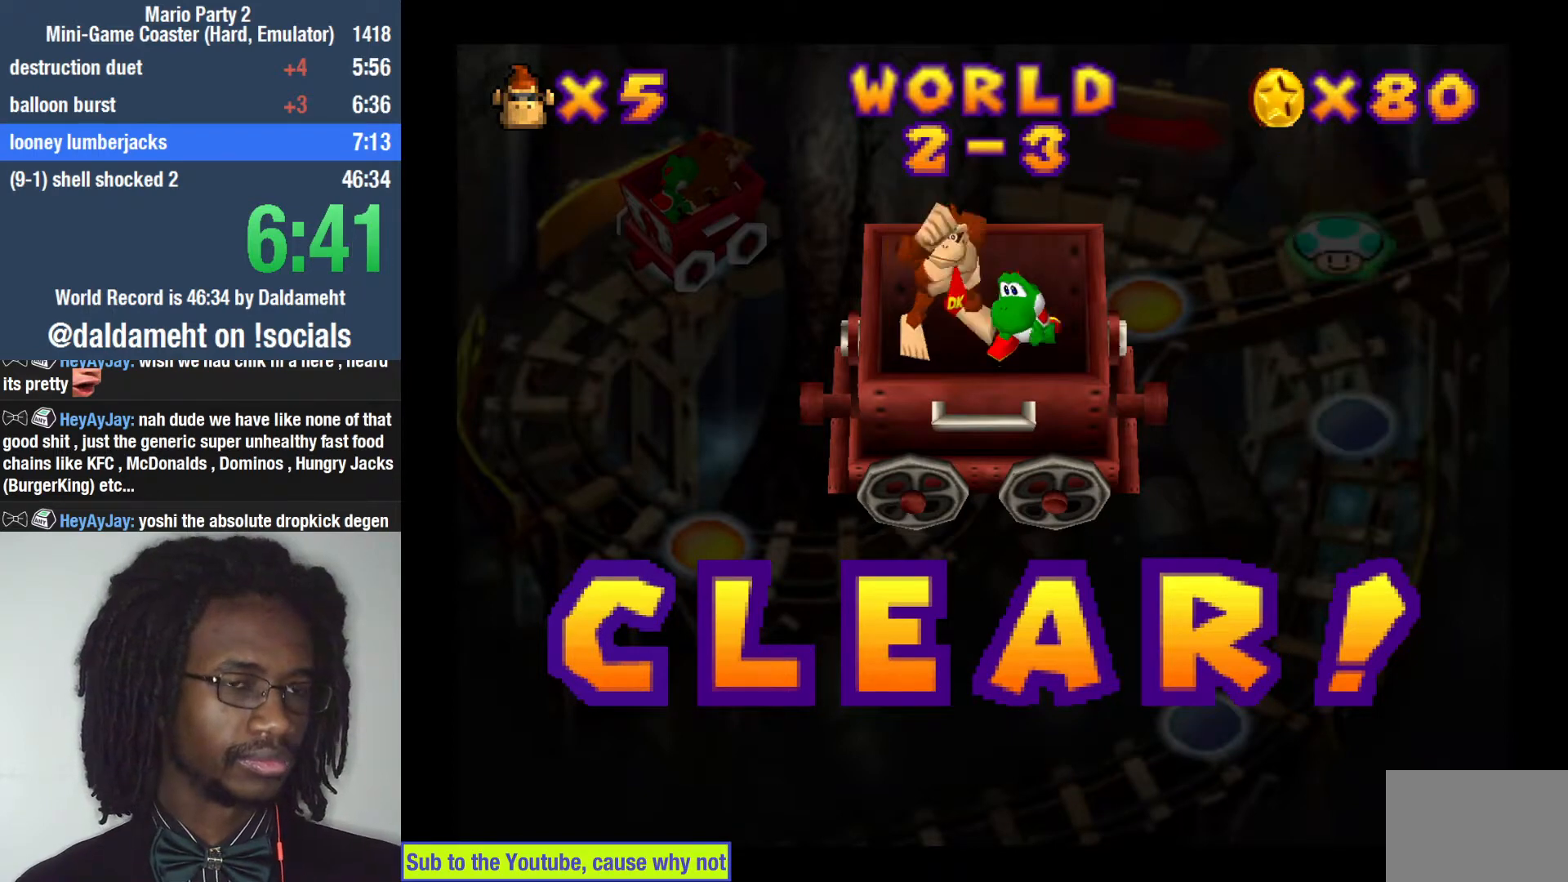
{"dt_ms": 500, "buttons": ["SQUARE"], "left_stick": "center", "right_stick": "center", "events": [[500, "SQUARE", "down"]]}
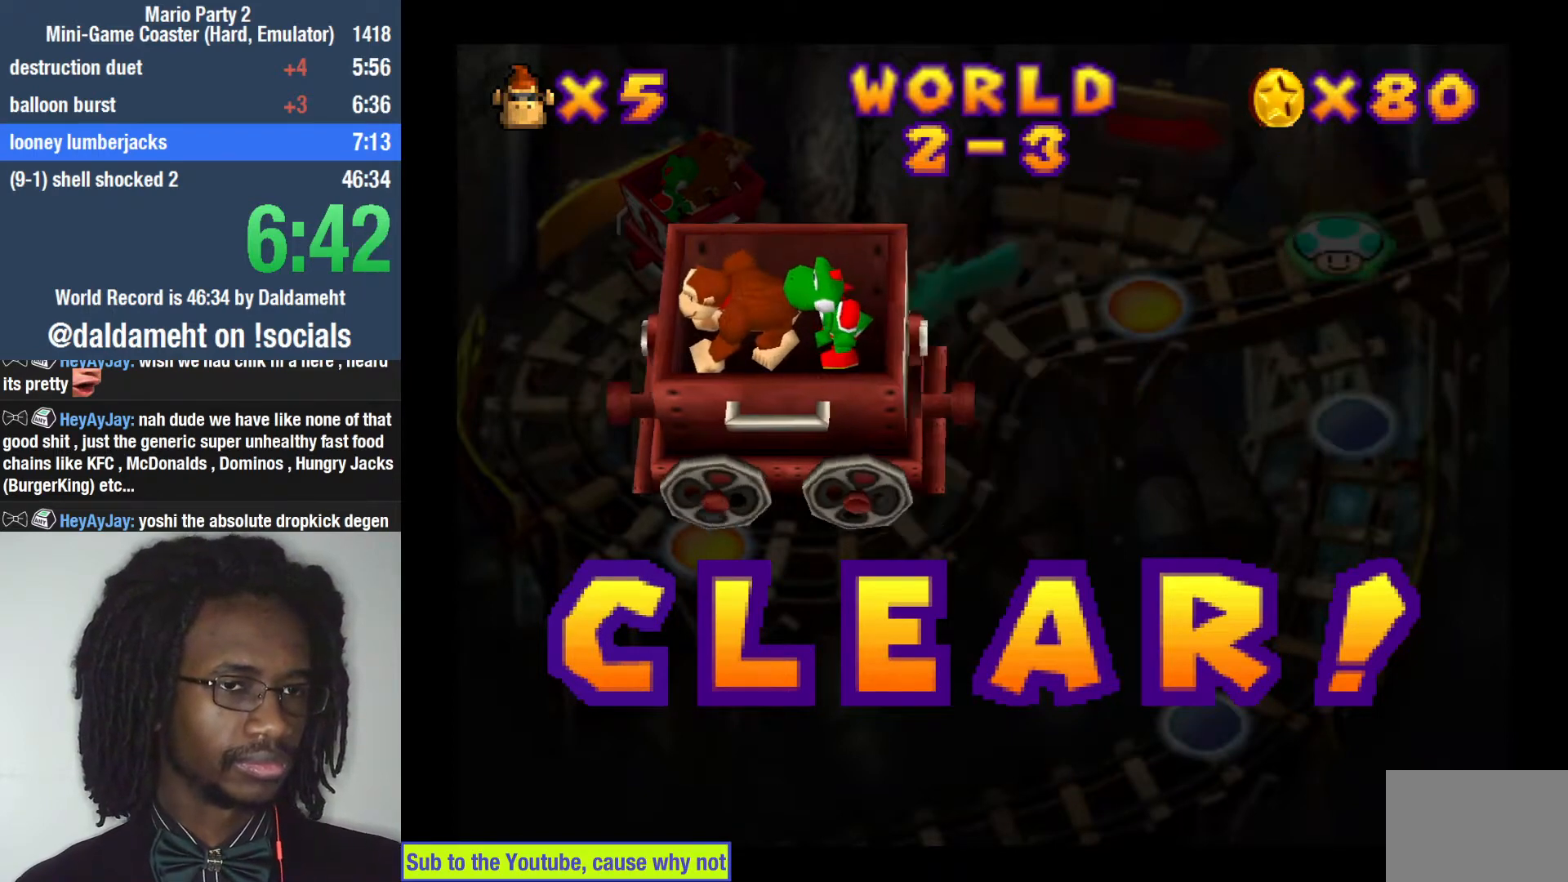
{"dt_ms": 500, "buttons": [], "left_stick": "down", "right_stick": "center", "events": [[67, "SQUARE", "up"], [167, "SQUARE", "down"], [233, "SQUARE", "up"], [333, "left_stick", "up-right"], [433, "left_stick", "down"]]}